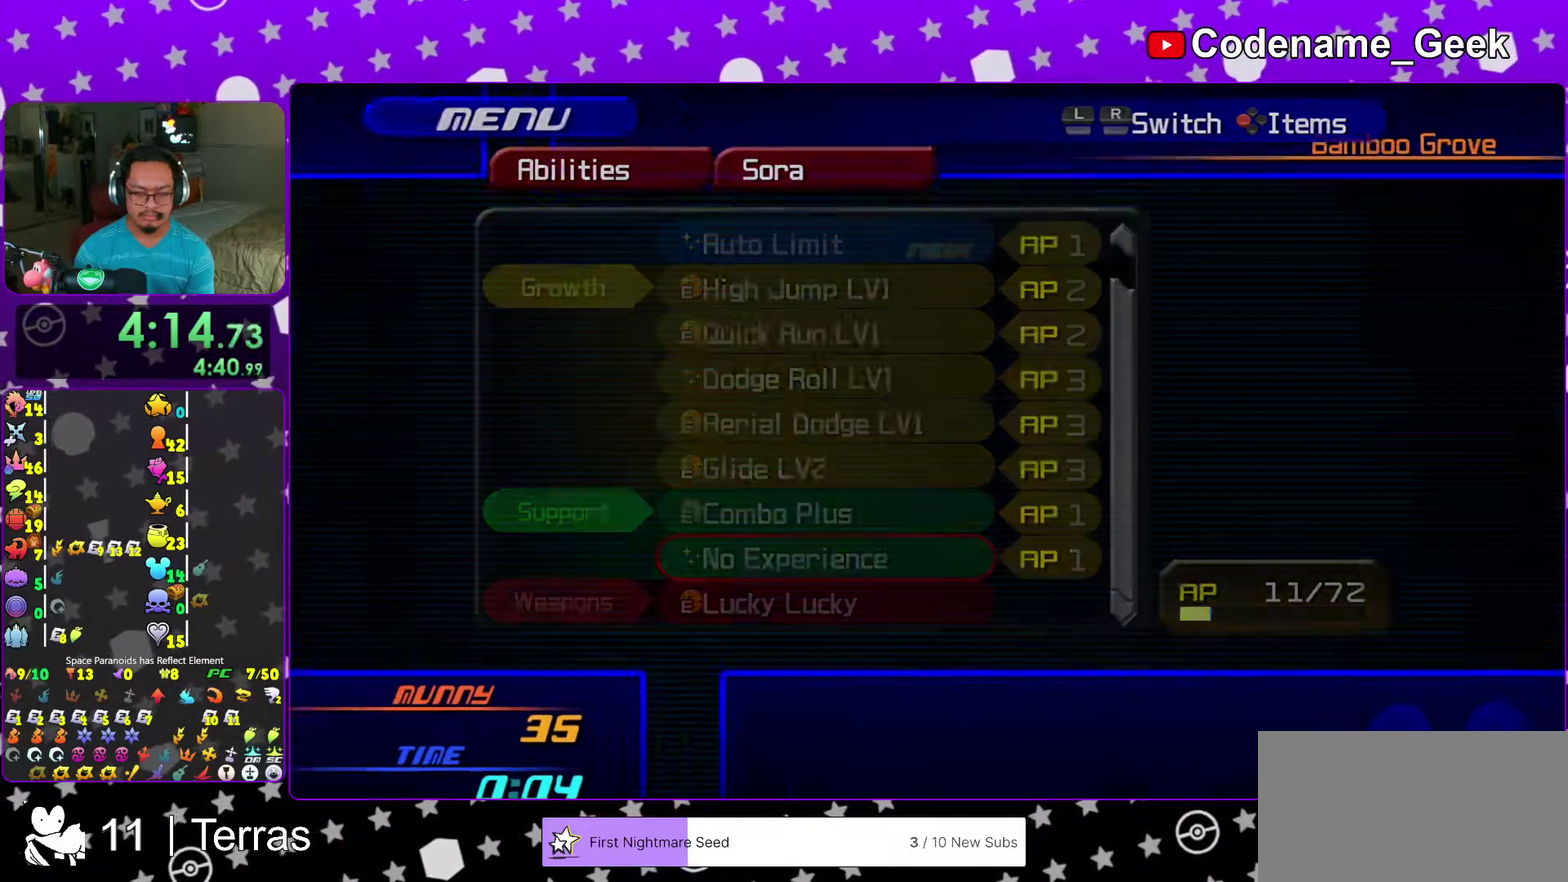
Gameplay with a controller (Nintendo layout); each line is a JSON object with the inputs held at the frame after it (dt_ms = milliseconds from this image to that frame). "events" lists button and stick changes between this image and that frame as [ms after this image, input, new state], when the widget could be followed in between. This overlay highlights the sticks when they move; stick clicks (L3 R3) are not distinguishable. Not read: L3 R3.
{"dt_ms": 500, "buttons": ["A"], "left_stick": "center", "right_stick": "down-left"}
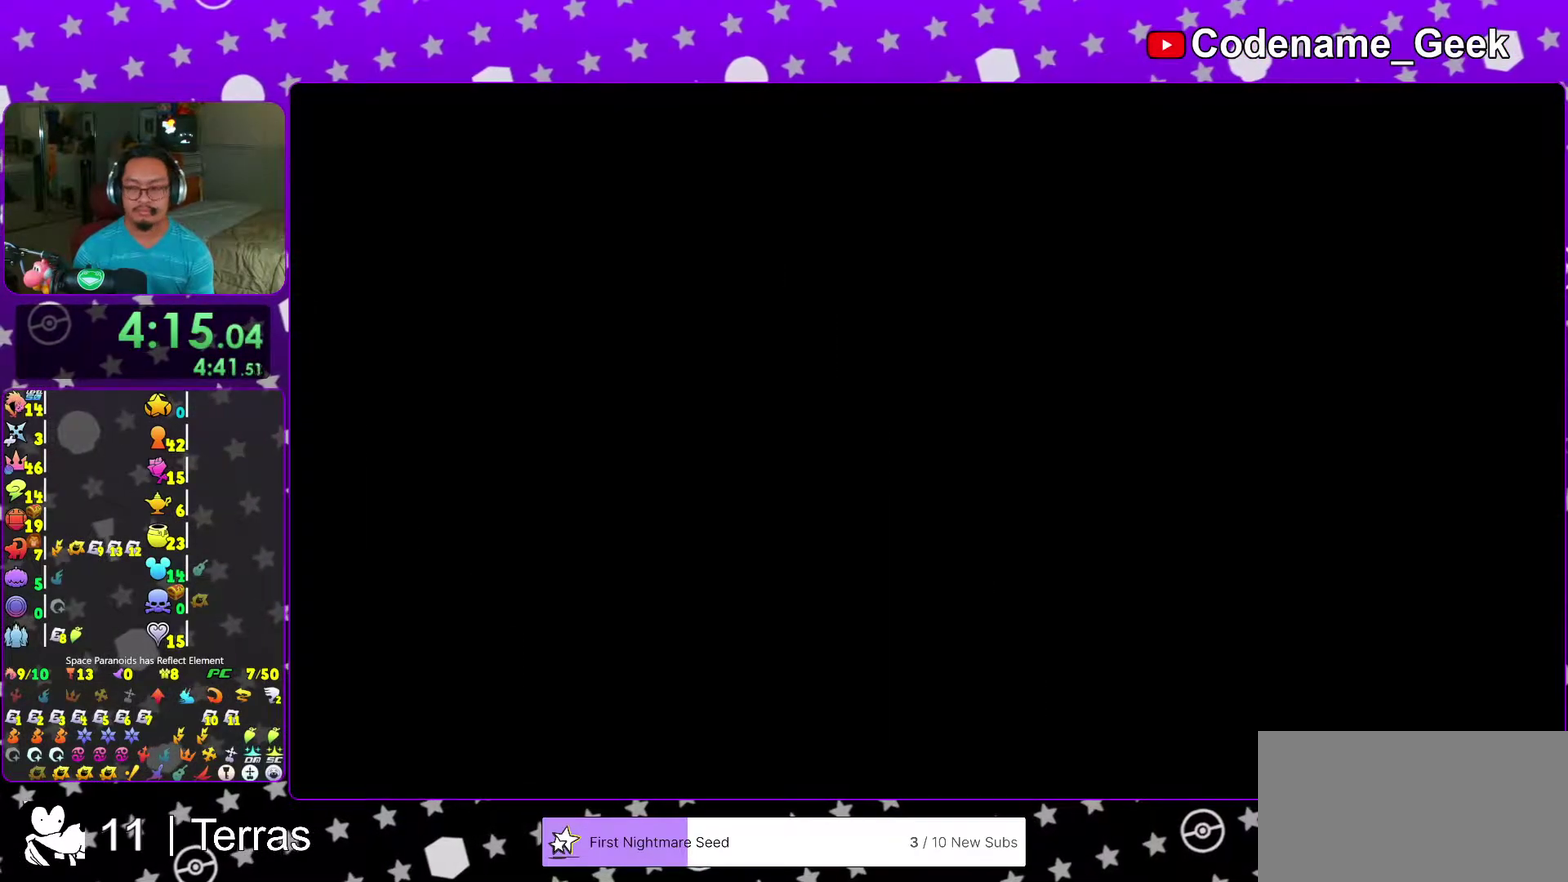
{"dt_ms": 400, "buttons": ["A"], "left_stick": "center", "right_stick": "center", "events": [[83, "A", "up"], [133, "right_stick", "center"], [283, "right_stick", "left"], [383, "right_stick", "center"], [400, "A", "down"]]}
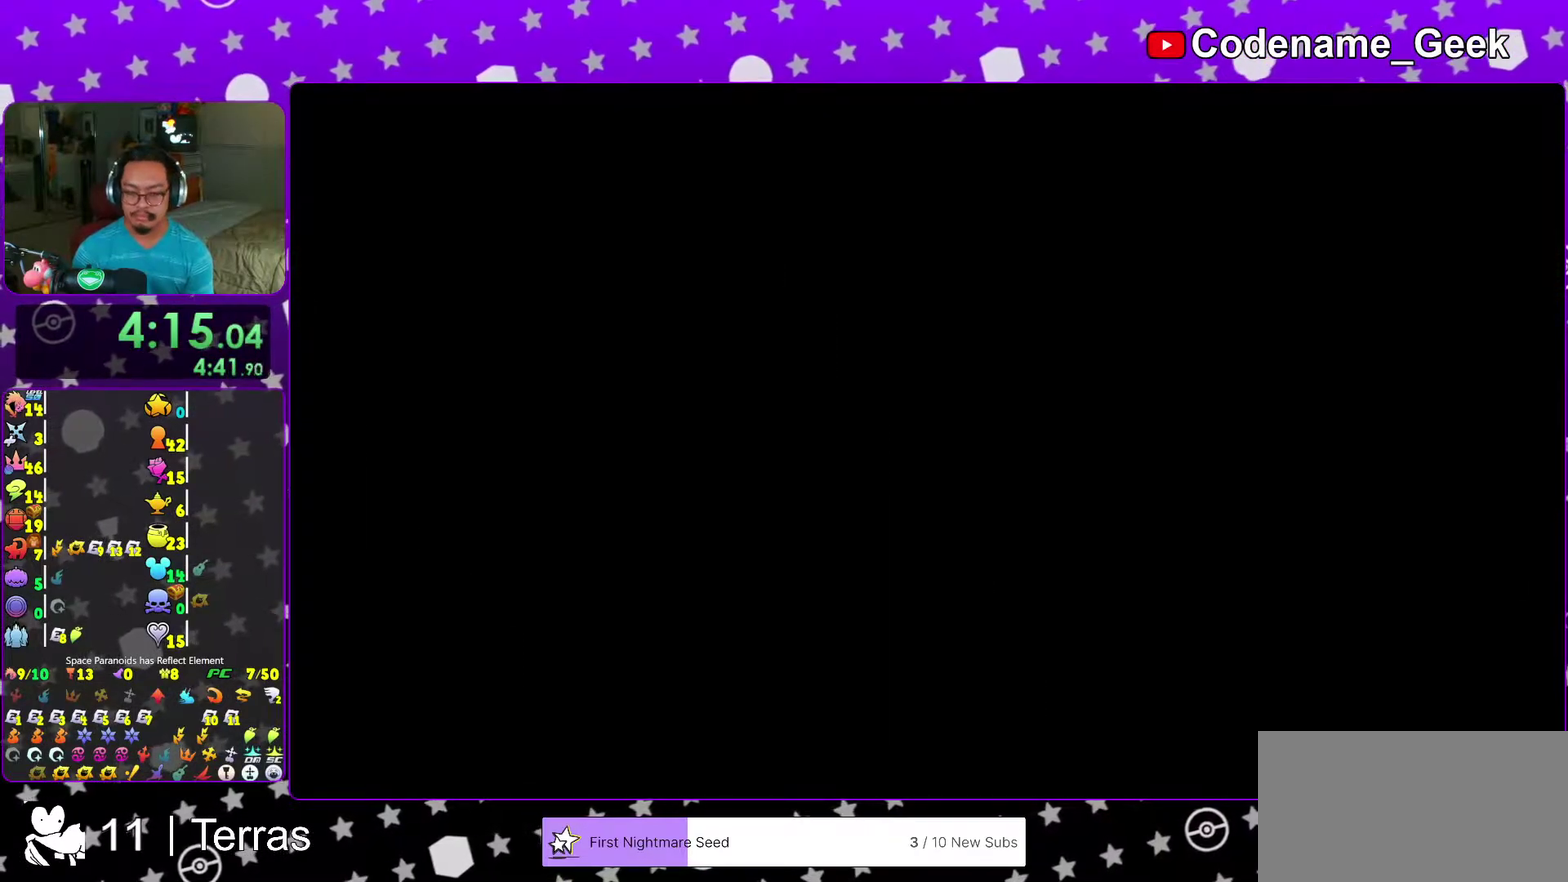
{"dt_ms": 600, "buttons": ["B"], "left_stick": "center", "right_stick": "center", "events": [[100, "A", "up"], [100, "B", "down"], [150, "A", "down"], [150, "B", "up"], [233, "A", "up"], [267, "left_stick", "left"], [283, "A", "down"], [333, "left_stick", "center"], [350, "A", "up"], [350, "B", "down"], [400, "left_stick", "left"], [417, "B", "up"], [533, "left_stick", "center"], [550, "A", "down"], [600, "A", "up"], [600, "B", "down"]]}
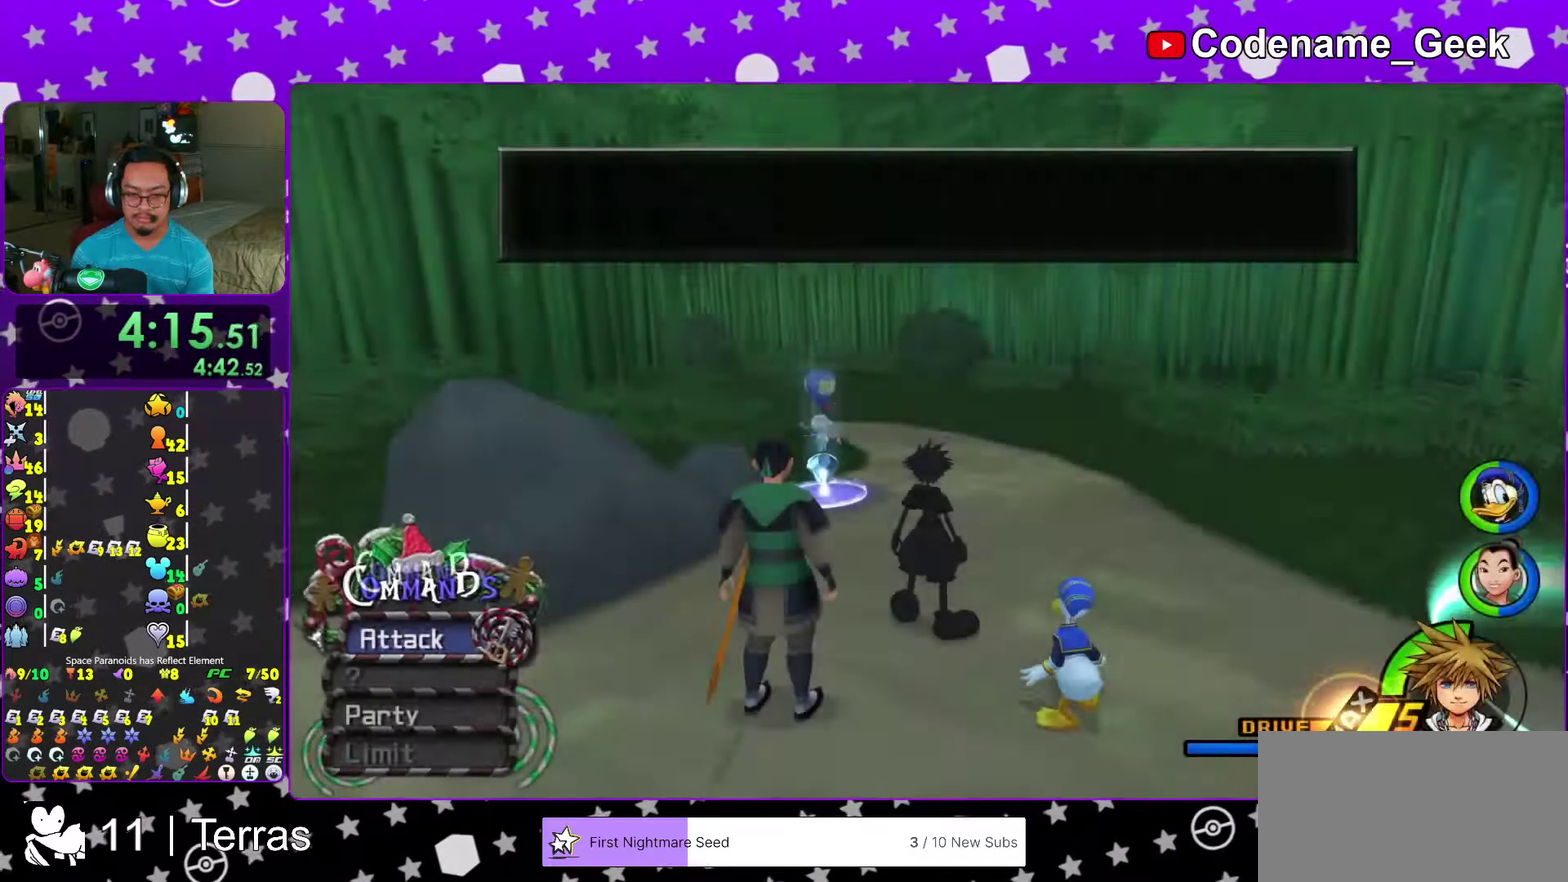
{"dt_ms": 400, "buttons": ["B"], "left_stick": "down-left", "right_stick": "center", "events": [[67, "B", "up"], [83, "A", "down"], [133, "A", "up"], [133, "B", "down"], [200, "A", "down"], [217, "B", "up"], [217, "left_stick", "down-left"], [283, "A", "up"], [400, "B", "down"]]}
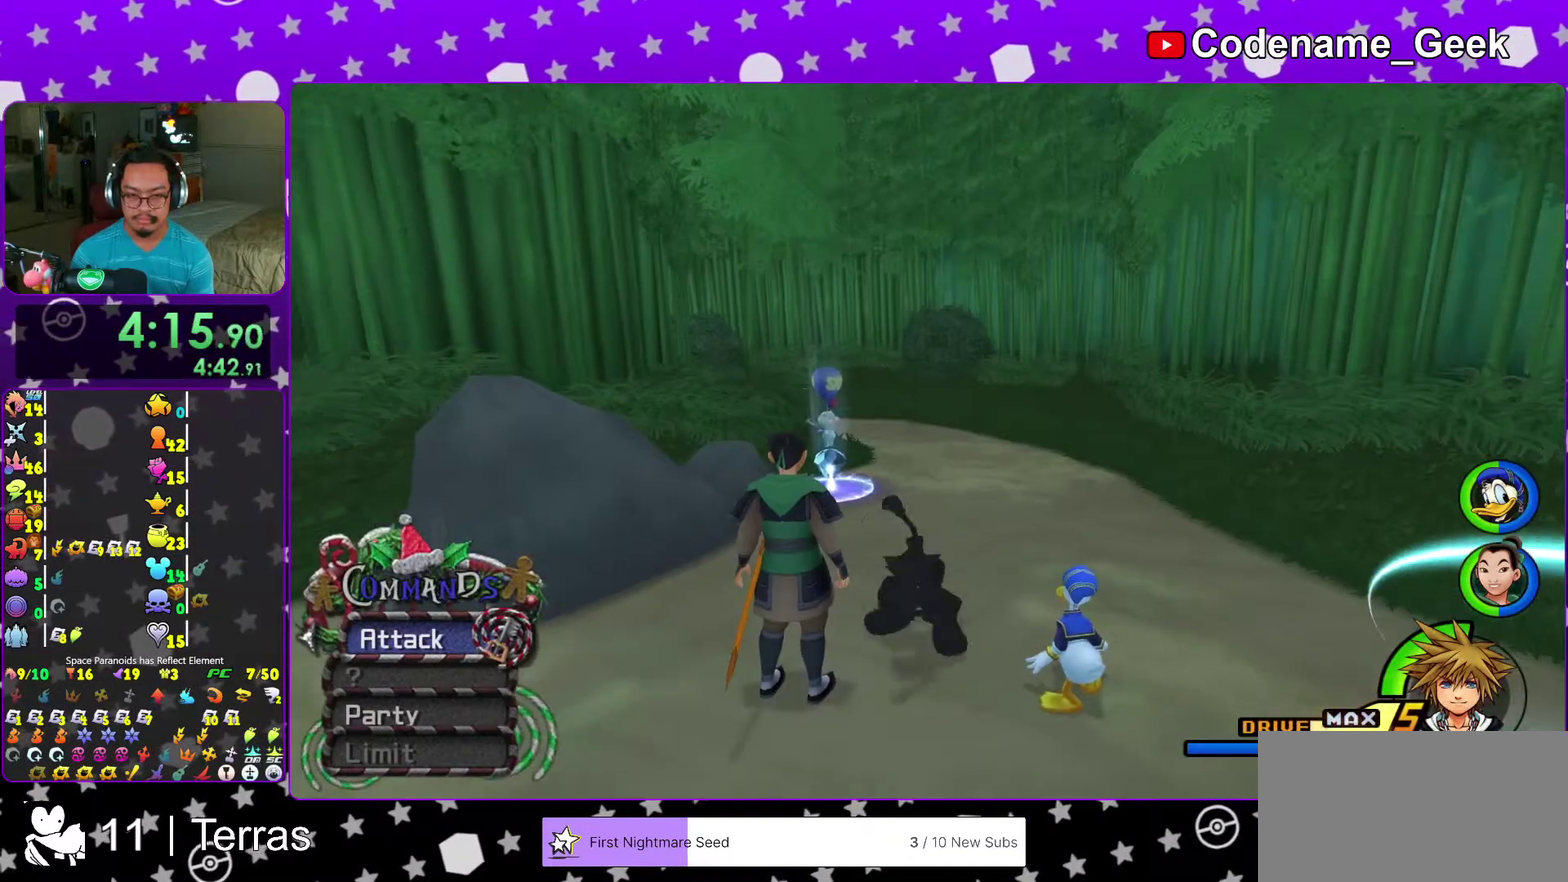
{"dt_ms": 600, "buttons": ["Y"], "left_stick": "left", "right_stick": "left", "events": [[250, "B", "up"], [250, "Y", "down"], [367, "right_stick", "left"], [600, "left_stick", "left"]]}
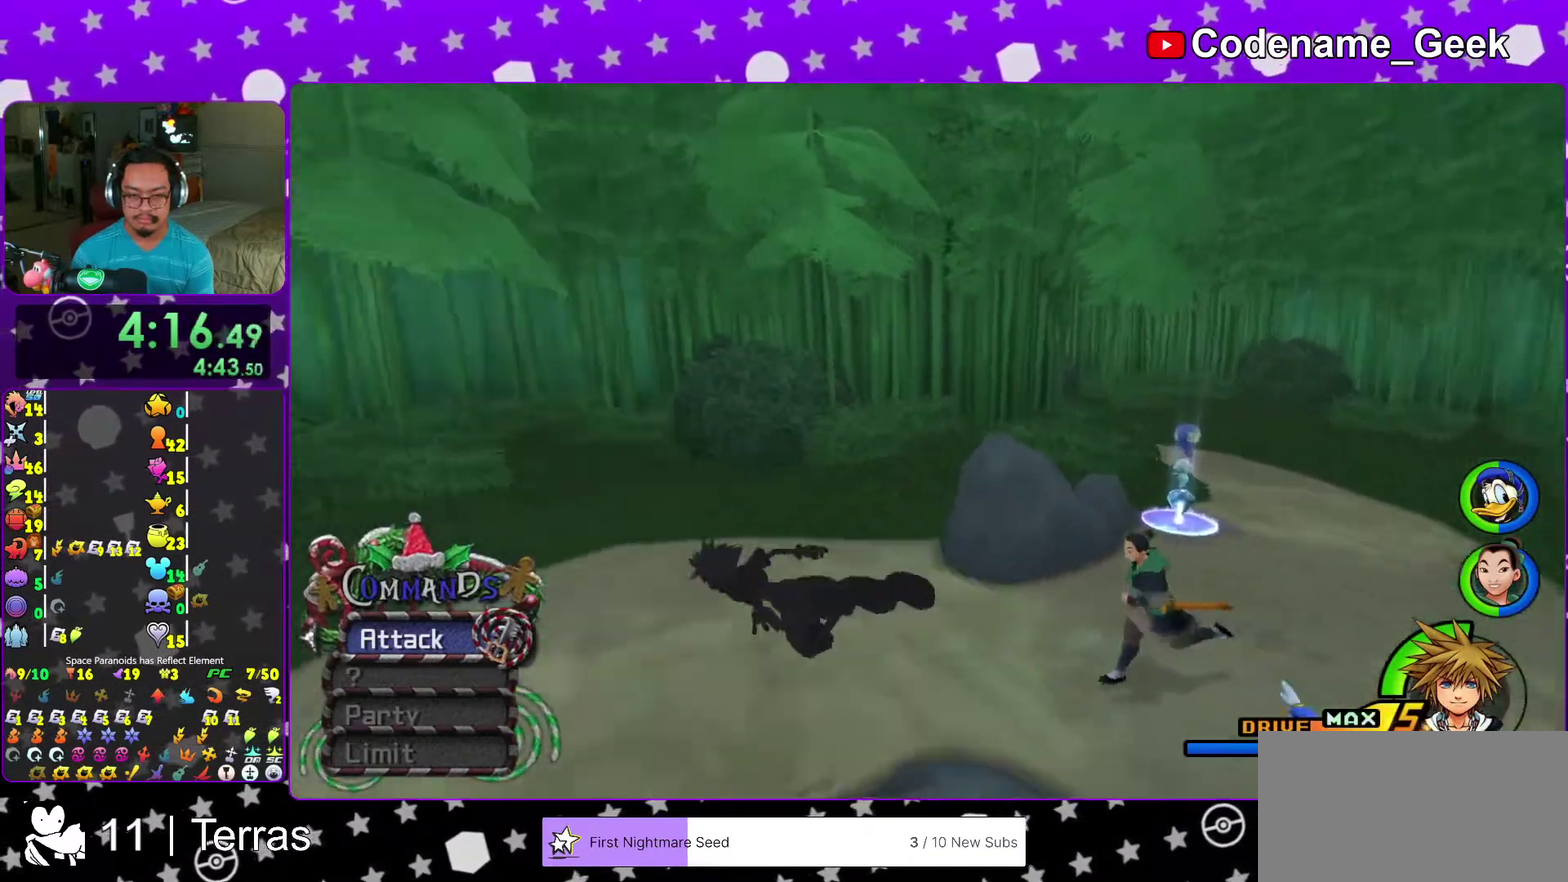
{"dt_ms": 300, "buttons": [], "left_stick": "up-left", "right_stick": "left", "events": [[33, "Y", "up"], [167, "right_stick", "center"], [183, "left_stick", "up-left"], [267, "right_stick", "left"]]}
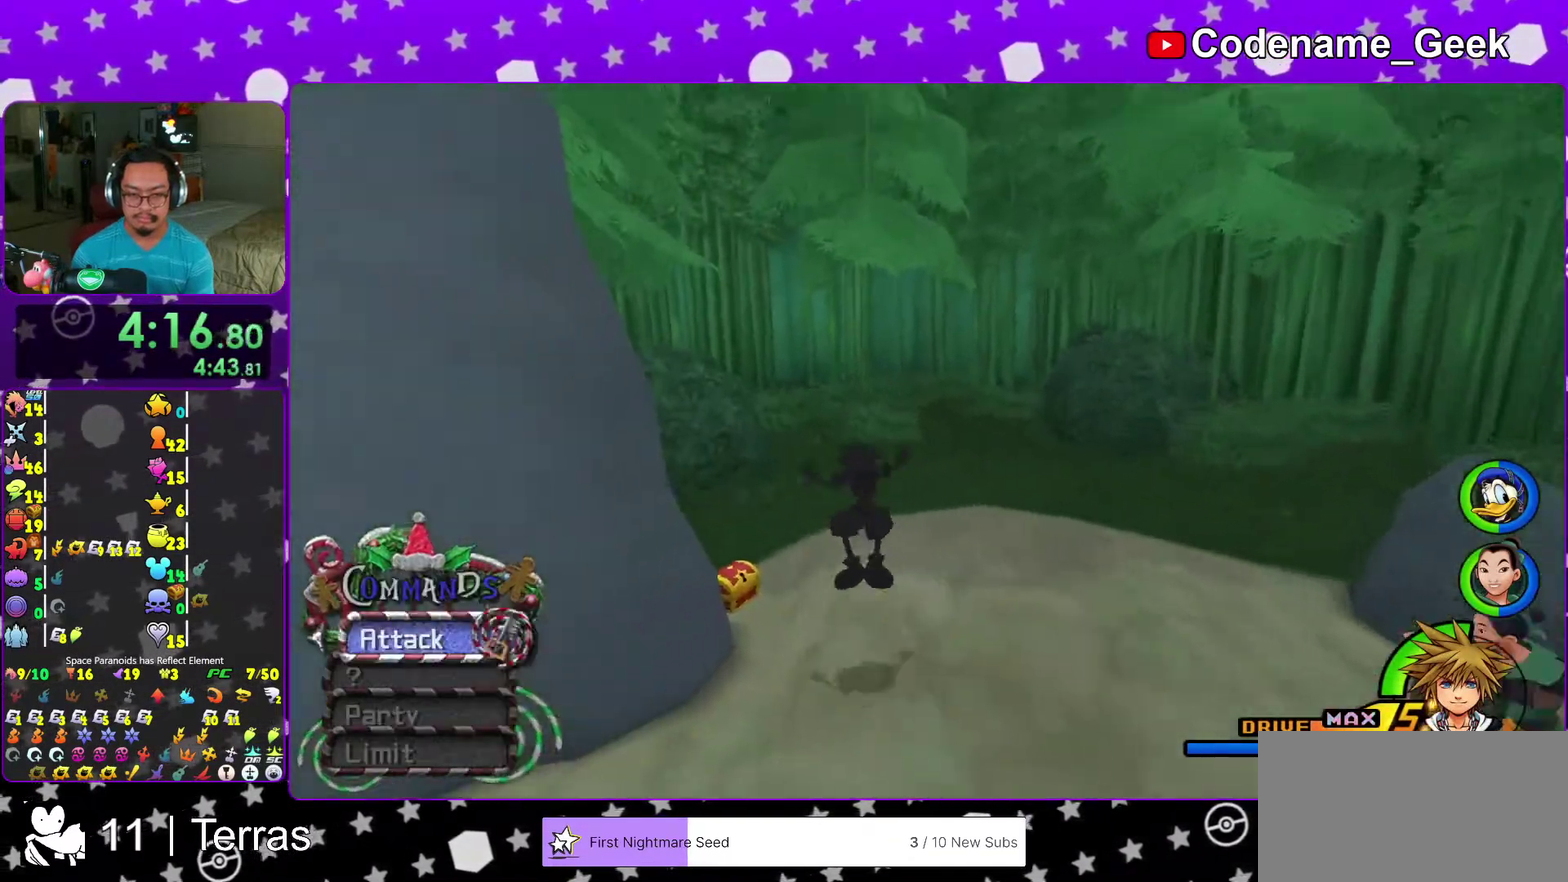
{"dt_ms": 700, "buttons": ["X"], "left_stick": "up-left", "right_stick": "left", "events": [[17, "left_stick", "up"], [83, "right_stick", "center"], [150, "right_stick", "left"], [417, "X", "down"], [417, "left_stick", "up-right"], [533, "X", "up"], [533, "left_stick", "up-left"], [600, "X", "down"]]}
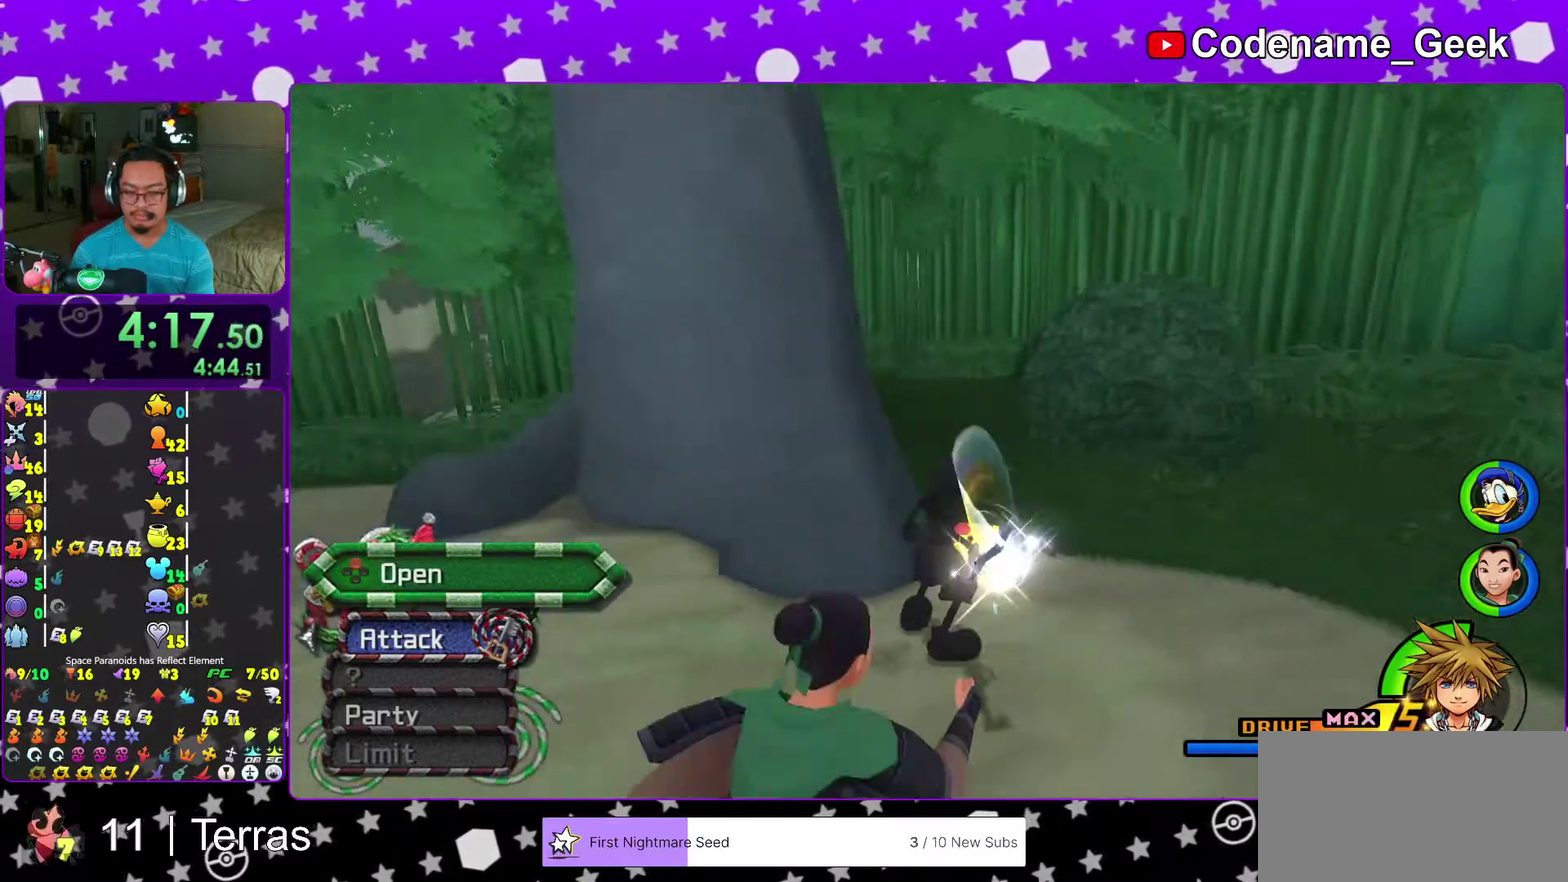
{"dt_ms": 300, "buttons": ["X"], "left_stick": "up-left", "right_stick": "center", "events": [[33, "X", "up"], [100, "X", "down"], [233, "X", "up"], [300, "X", "down"], [300, "right_stick", "center"]]}
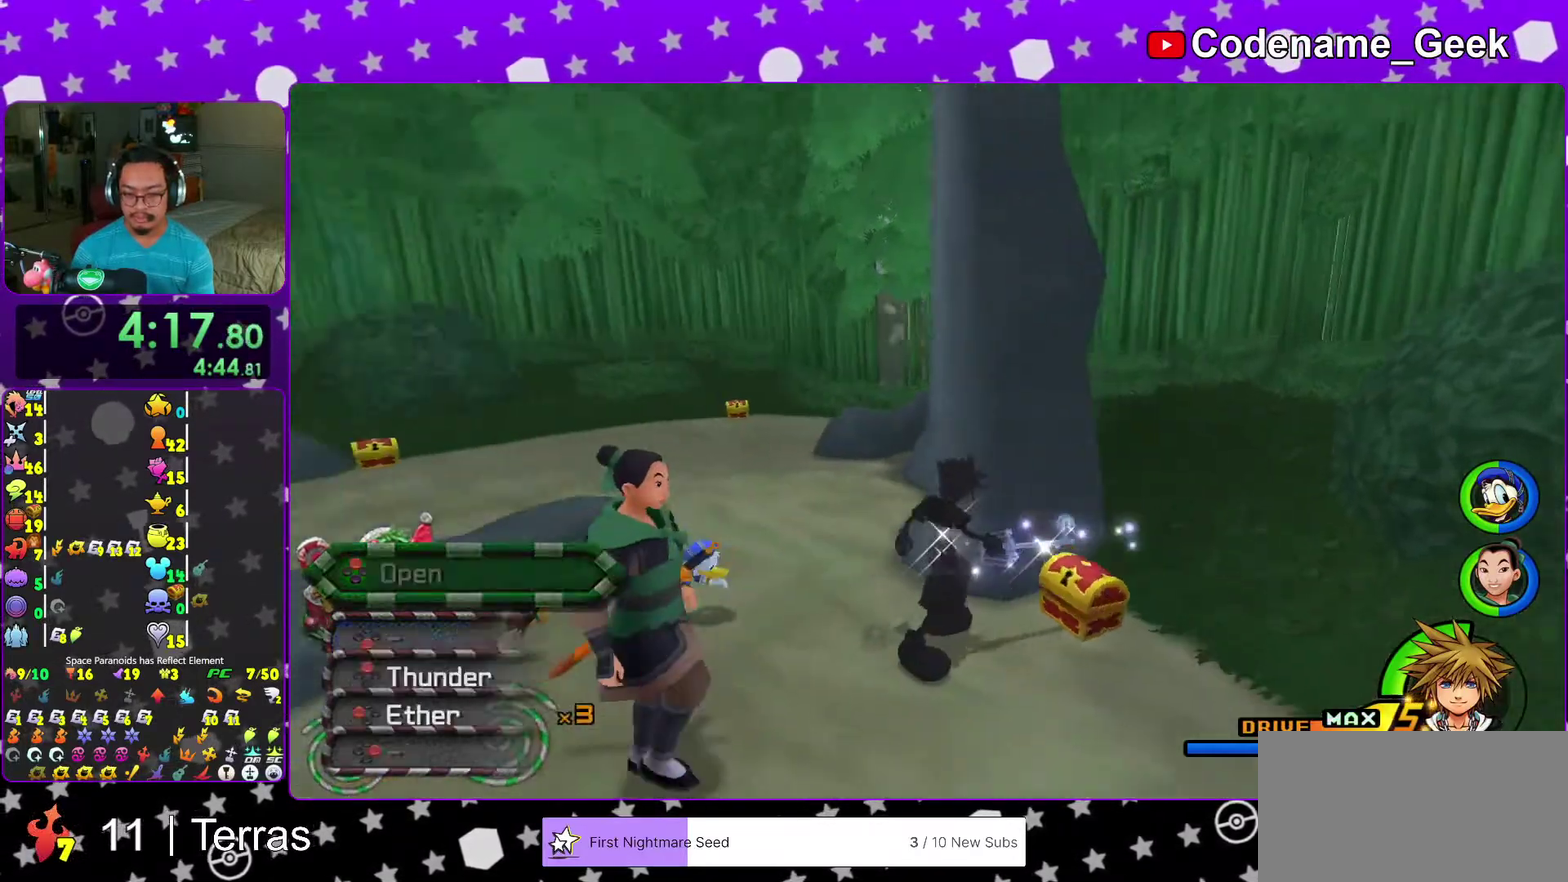
{"dt_ms": 700, "buttons": [], "left_stick": "up-left", "right_stick": "center", "events": [[117, "X", "up"], [117, "left_stick", "center"], [133, "right_stick", "down-right"], [217, "right_stick", "center"], [433, "left_stick", "up-left"], [533, "B", "down"], [667, "B", "up"]]}
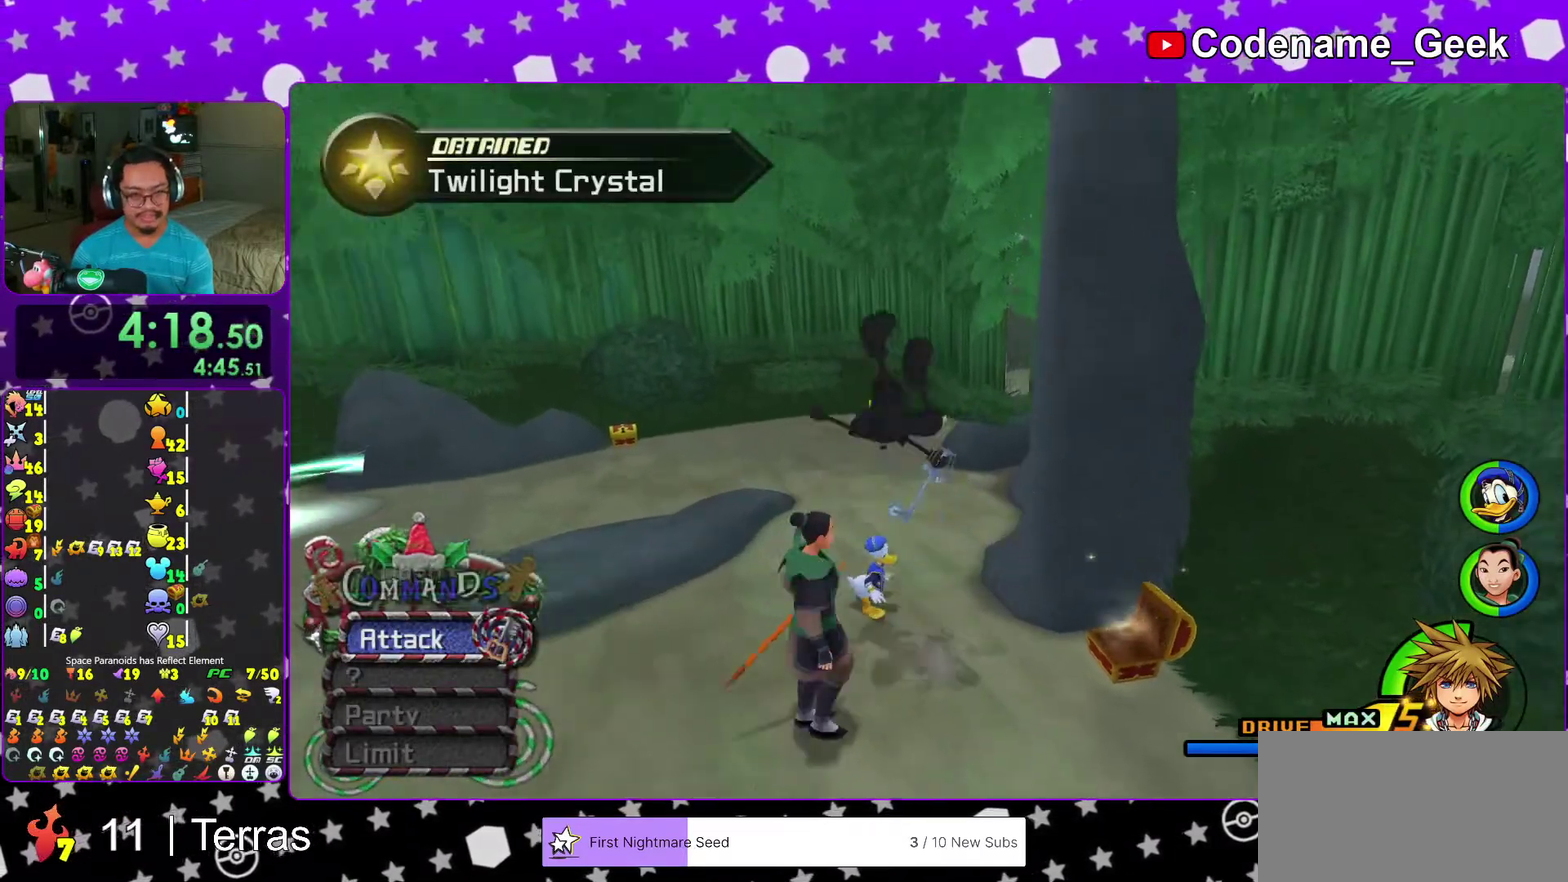
{"dt_ms": 300, "buttons": ["Y"], "left_stick": "up", "right_stick": "center", "events": [[17, "B", "down"], [133, "B", "up"], [133, "Y", "down"], [133, "left_stick", "up"], [250, "right_stick", "left"], [300, "right_stick", "center"]]}
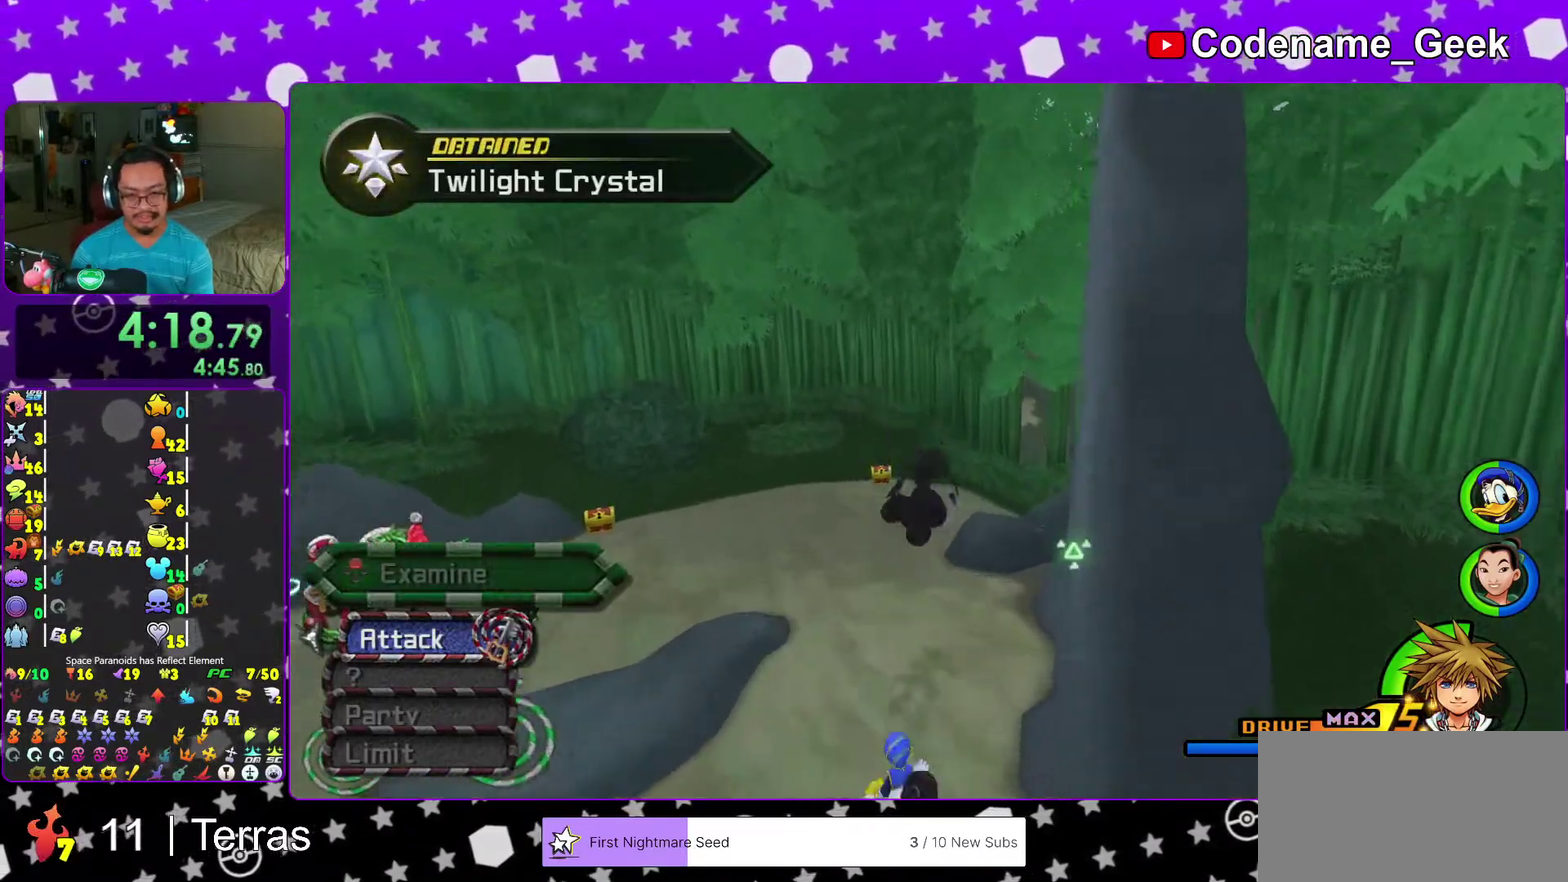
{"dt_ms": 900, "buttons": [], "left_stick": "up-left", "right_stick": "left", "events": [[233, "right_stick", "left"], [317, "right_stick", "center"], [417, "Y", "up"], [467, "right_stick", "left"], [533, "right_stick", "center"], [633, "right_stick", "left"], [650, "left_stick", "up-right"], [767, "right_stick", "center"], [850, "right_stick", "left"], [883, "left_stick", "up-left"]]}
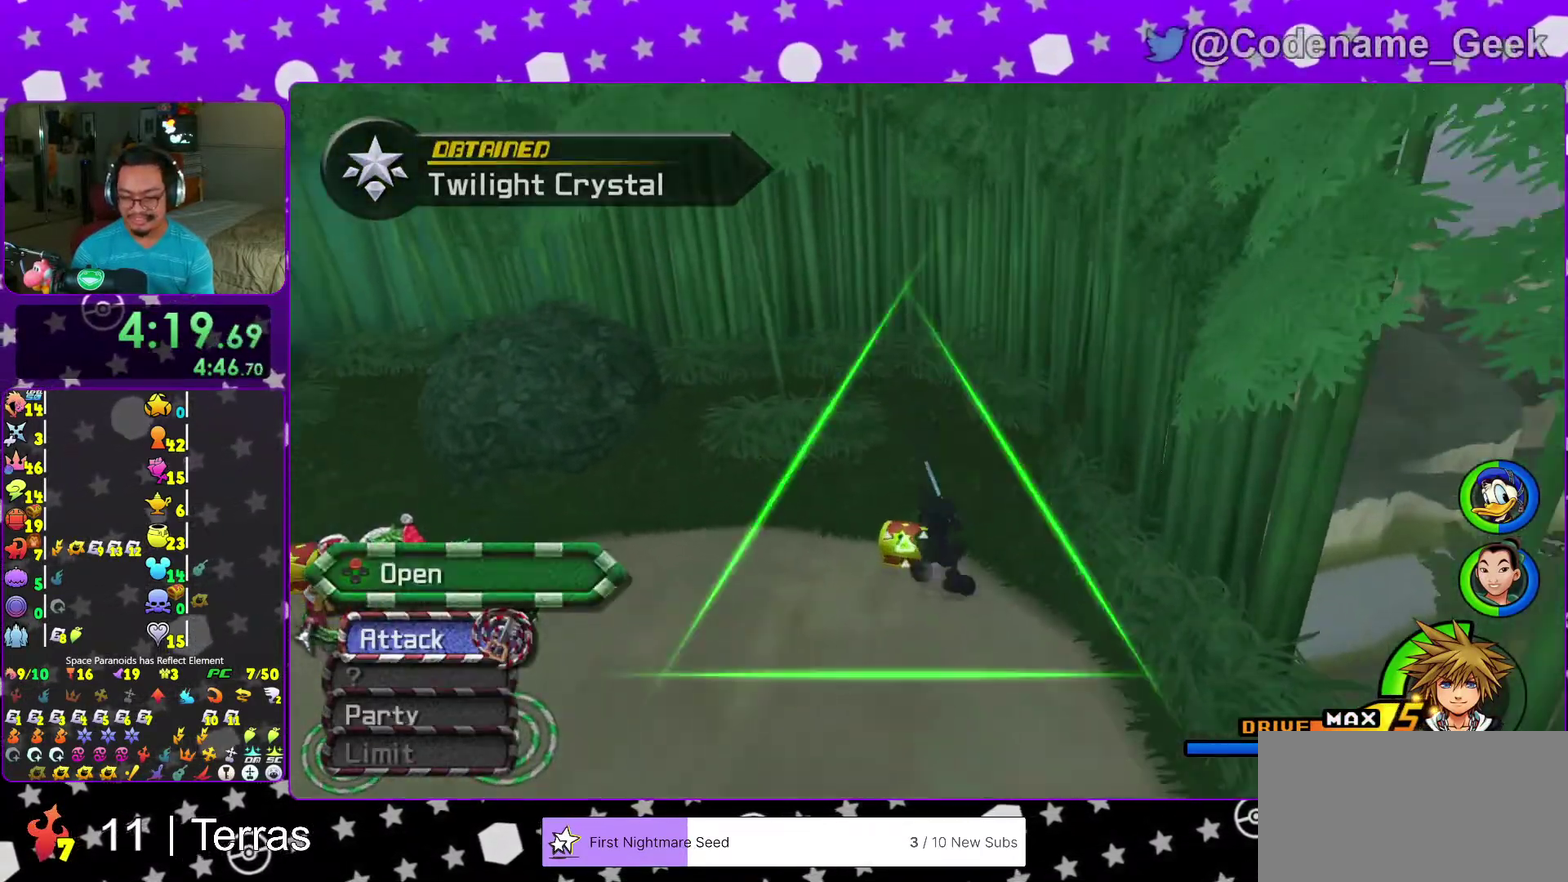
{"dt_ms": 300, "buttons": ["X"], "left_stick": "up-left", "right_stick": "left", "events": [[200, "X", "down"]]}
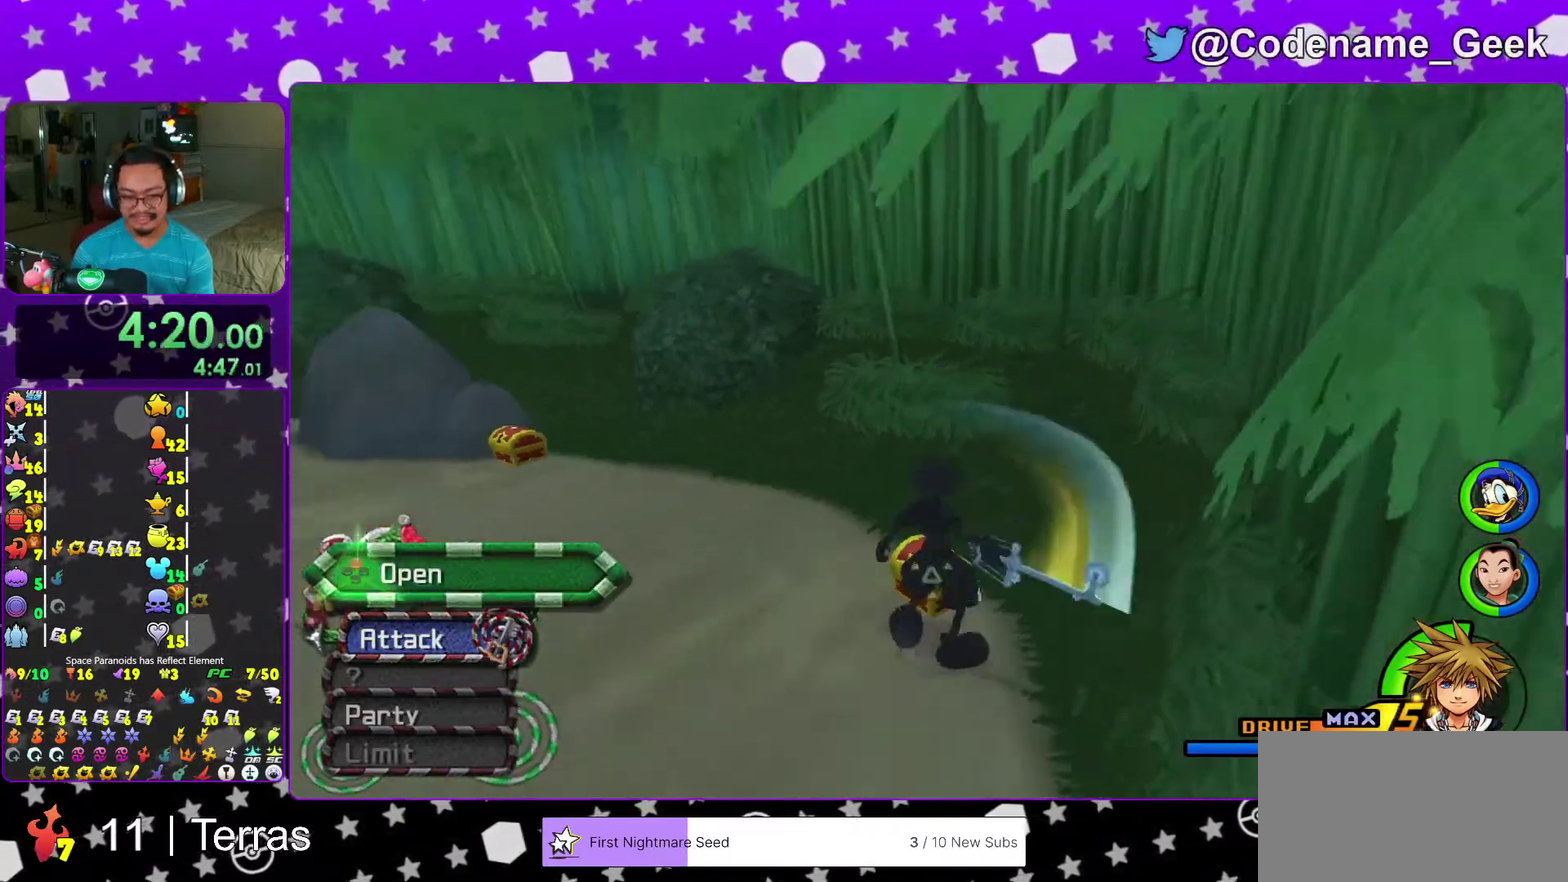
{"dt_ms": 700, "buttons": [], "left_stick": "center", "right_stick": "center", "events": [[33, "X", "up"], [117, "X", "down"], [233, "X", "up"], [233, "right_stick", "center"], [267, "left_stick", "up"], [317, "X", "down"], [383, "left_stick", "left"], [417, "X", "up"], [533, "left_stick", "center"], [617, "right_stick", "right"], [667, "right_stick", "center"]]}
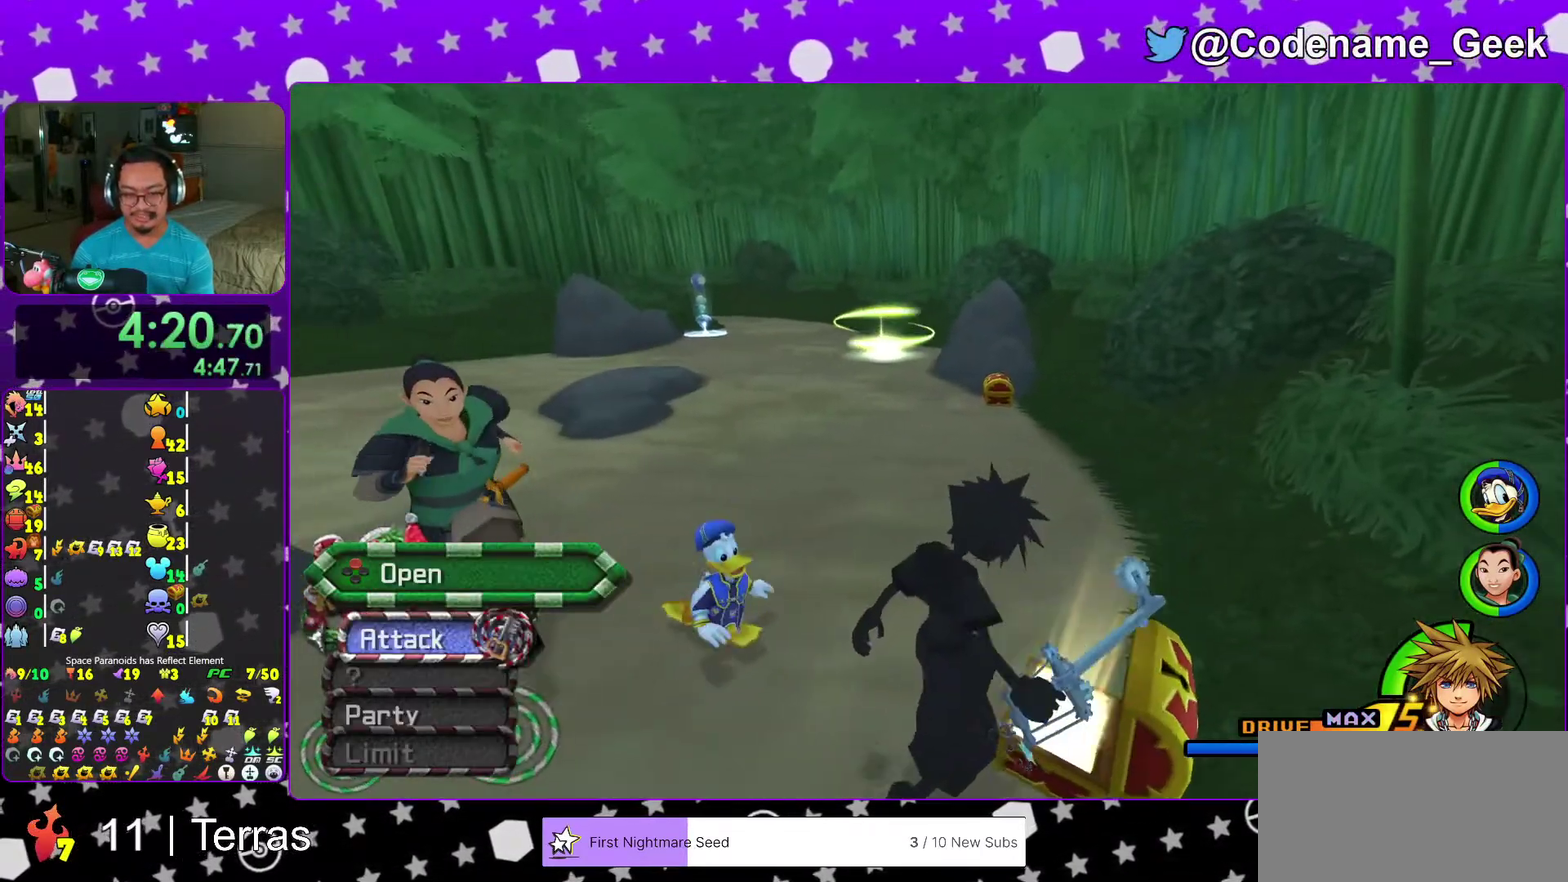
{"dt_ms": 300, "buttons": [], "left_stick": "up", "right_stick": "center", "events": [[117, "left_stick", "up"], [217, "right_stick", "right"], [283, "right_stick", "center"]]}
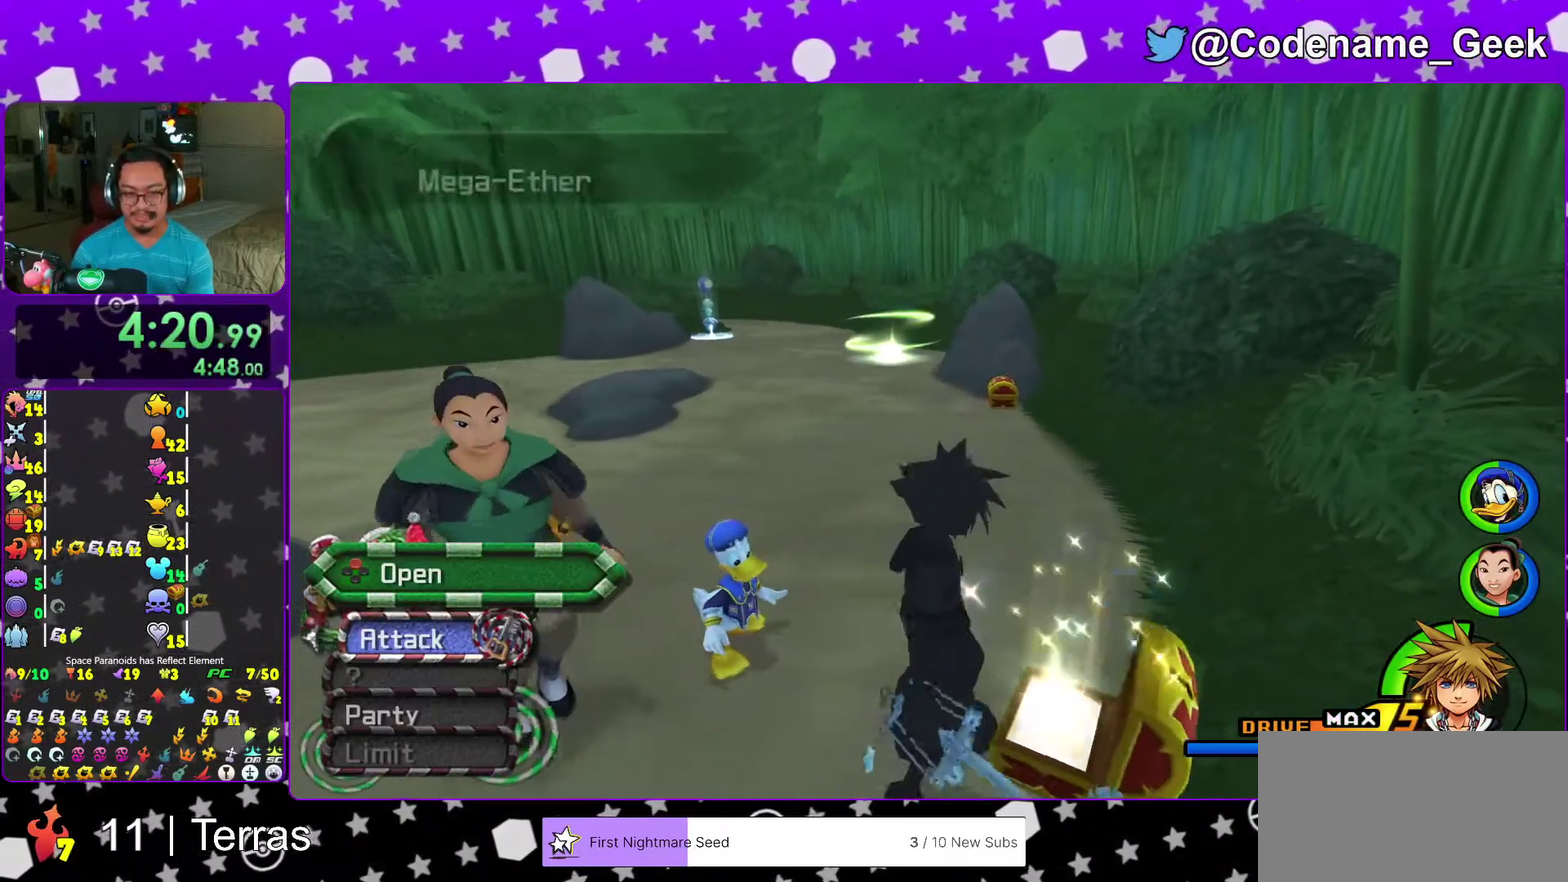
{"dt_ms": 700, "buttons": [], "left_stick": "up-right", "right_stick": "center", "events": [[67, "Y", "down"], [133, "Y", "up"], [250, "Y", "down"], [317, "Y", "up"], [350, "left_stick", "up-right"]]}
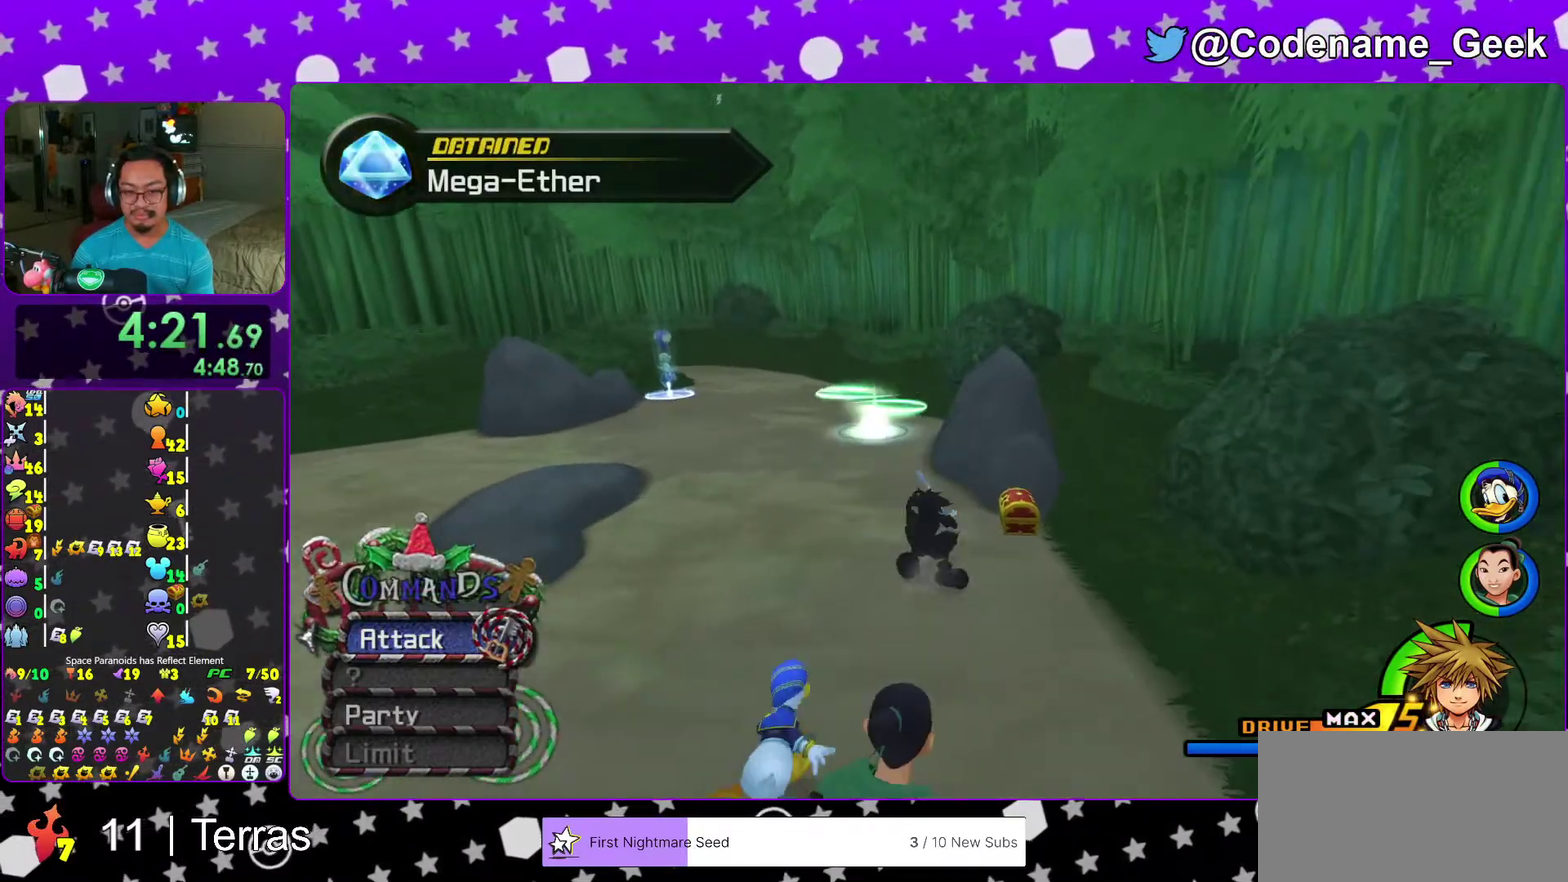
{"dt_ms": 300, "buttons": ["X"], "left_stick": "up-right", "right_stick": "center", "events": [[117, "right_stick", "down-left"], [233, "right_stick", "left"], [250, "X", "down"], [283, "right_stick", "center"]]}
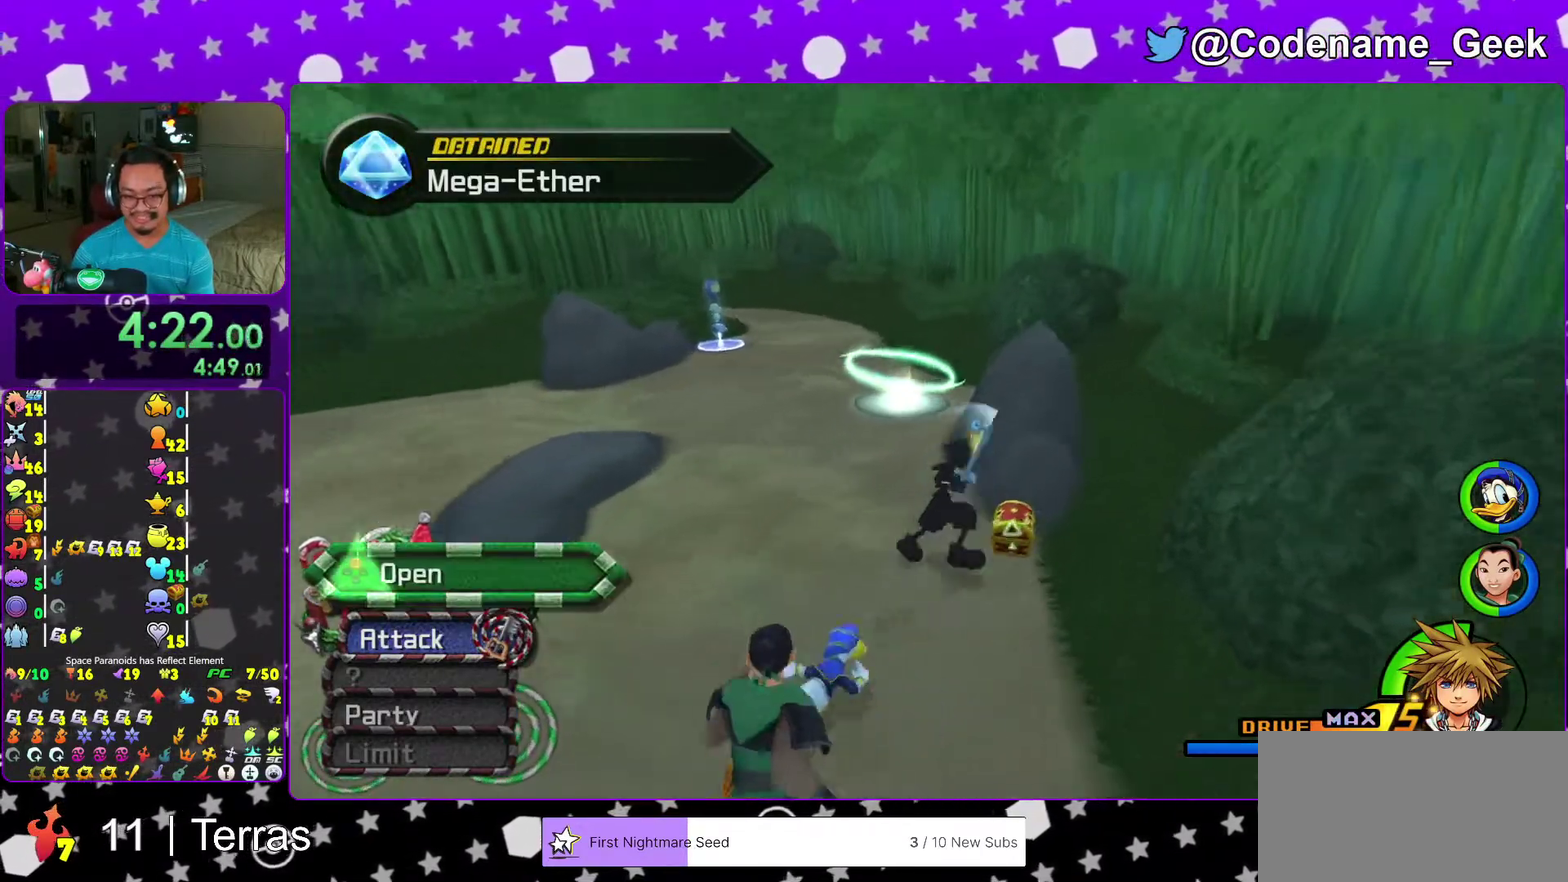
{"dt_ms": 600, "buttons": [], "left_stick": "center", "right_stick": "center", "events": [[33, "X", "up"], [33, "left_stick", "center"], [133, "X", "down"], [183, "X", "up"], [300, "right_stick", "up-right"], [350, "right_stick", "center"]]}
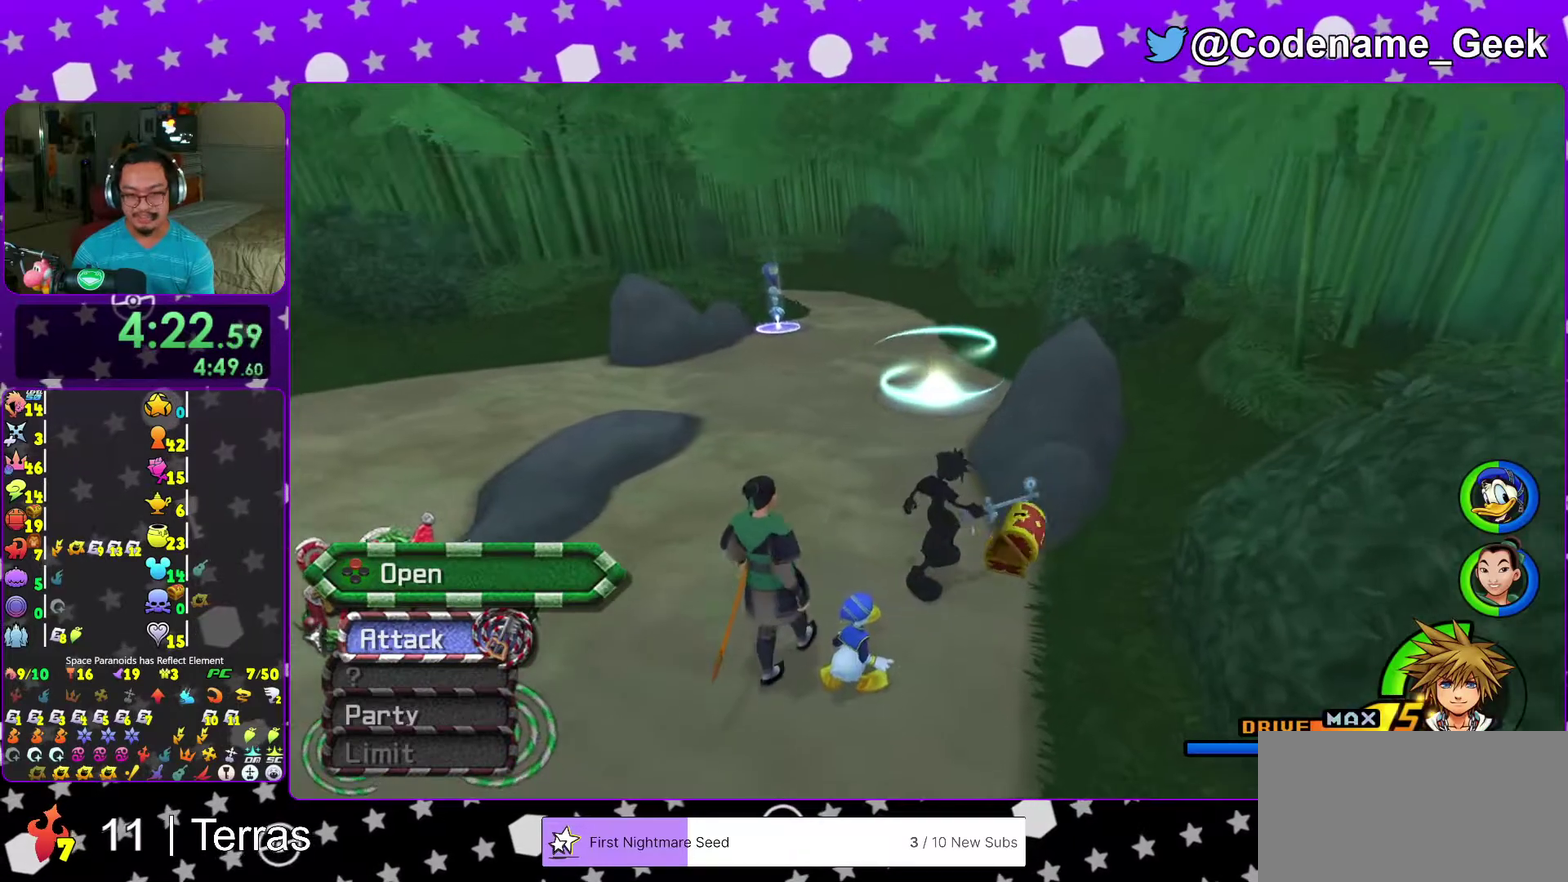
{"dt_ms": 400, "buttons": ["Y"], "left_stick": "up", "right_stick": "center", "events": [[183, "left_stick", "up"], [400, "Y", "down"]]}
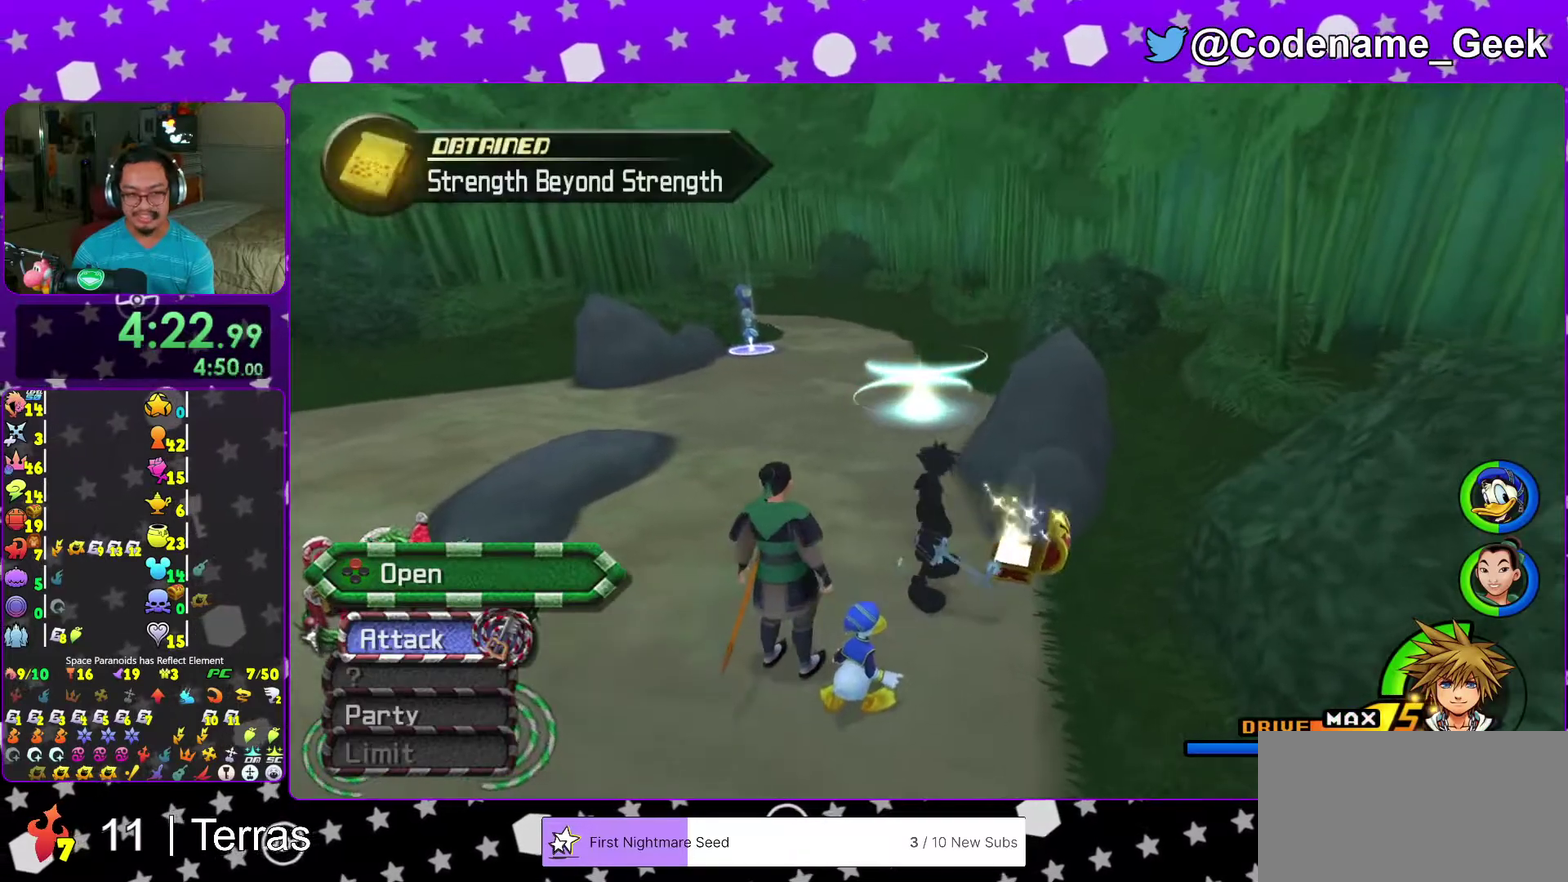
{"dt_ms": 600, "buttons": [], "left_stick": "center", "right_stick": "down", "events": [[83, "Y", "up"], [183, "Y", "down"], [250, "Y", "up"], [467, "right_stick", "down"], [600, "left_stick", "center"]]}
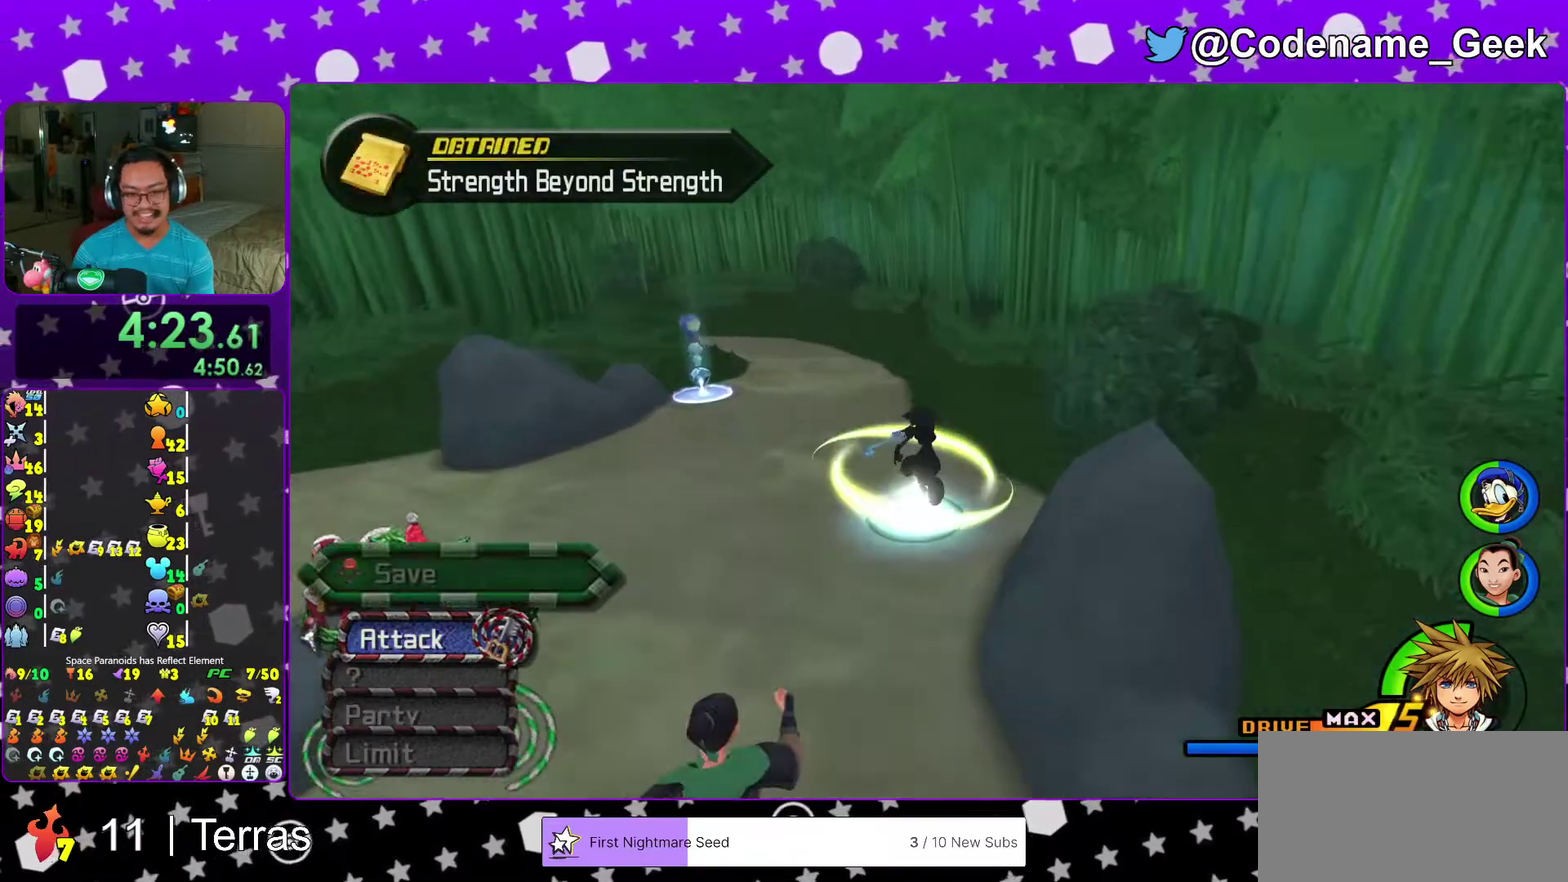
{"dt_ms": 400, "buttons": ["X"], "left_stick": "center", "right_stick": "down", "events": [[117, "left_stick", "down-left"], [367, "X", "down"], [400, "left_stick", "center"]]}
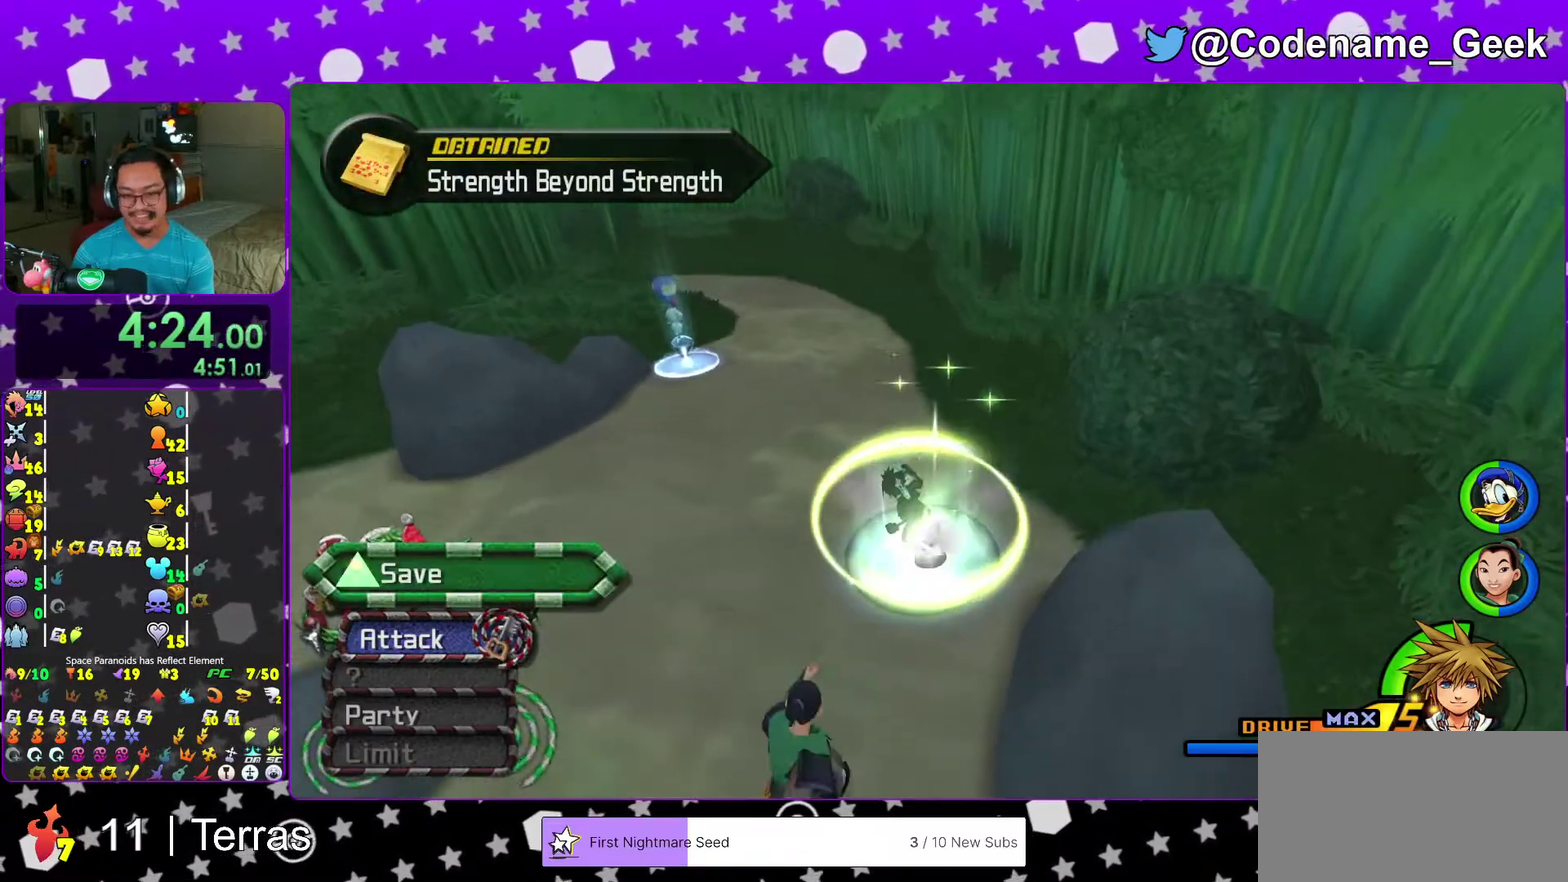
{"dt_ms": 500, "buttons": [], "left_stick": "center", "right_stick": "center", "events": [[67, "X", "up"], [150, "X", "down"], [250, "X", "up"], [350, "right_stick", "center"]]}
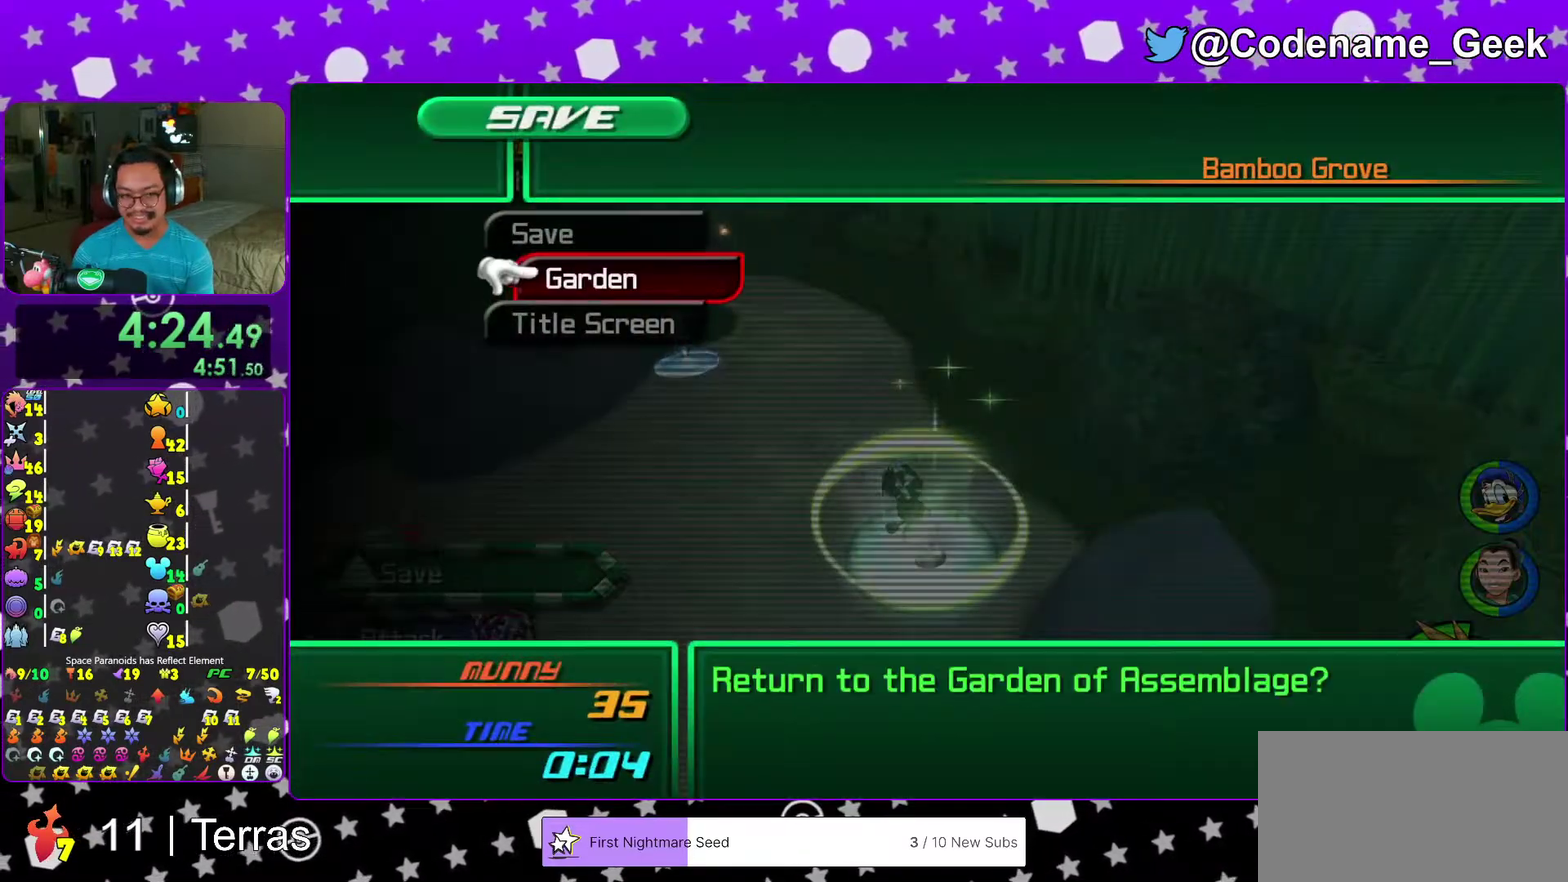
{"dt_ms": 500, "buttons": [], "left_stick": "center", "right_stick": "center", "events": [[67, "A", "down"], [183, "A", "up"], [250, "A", "down"], [367, "A", "up"]]}
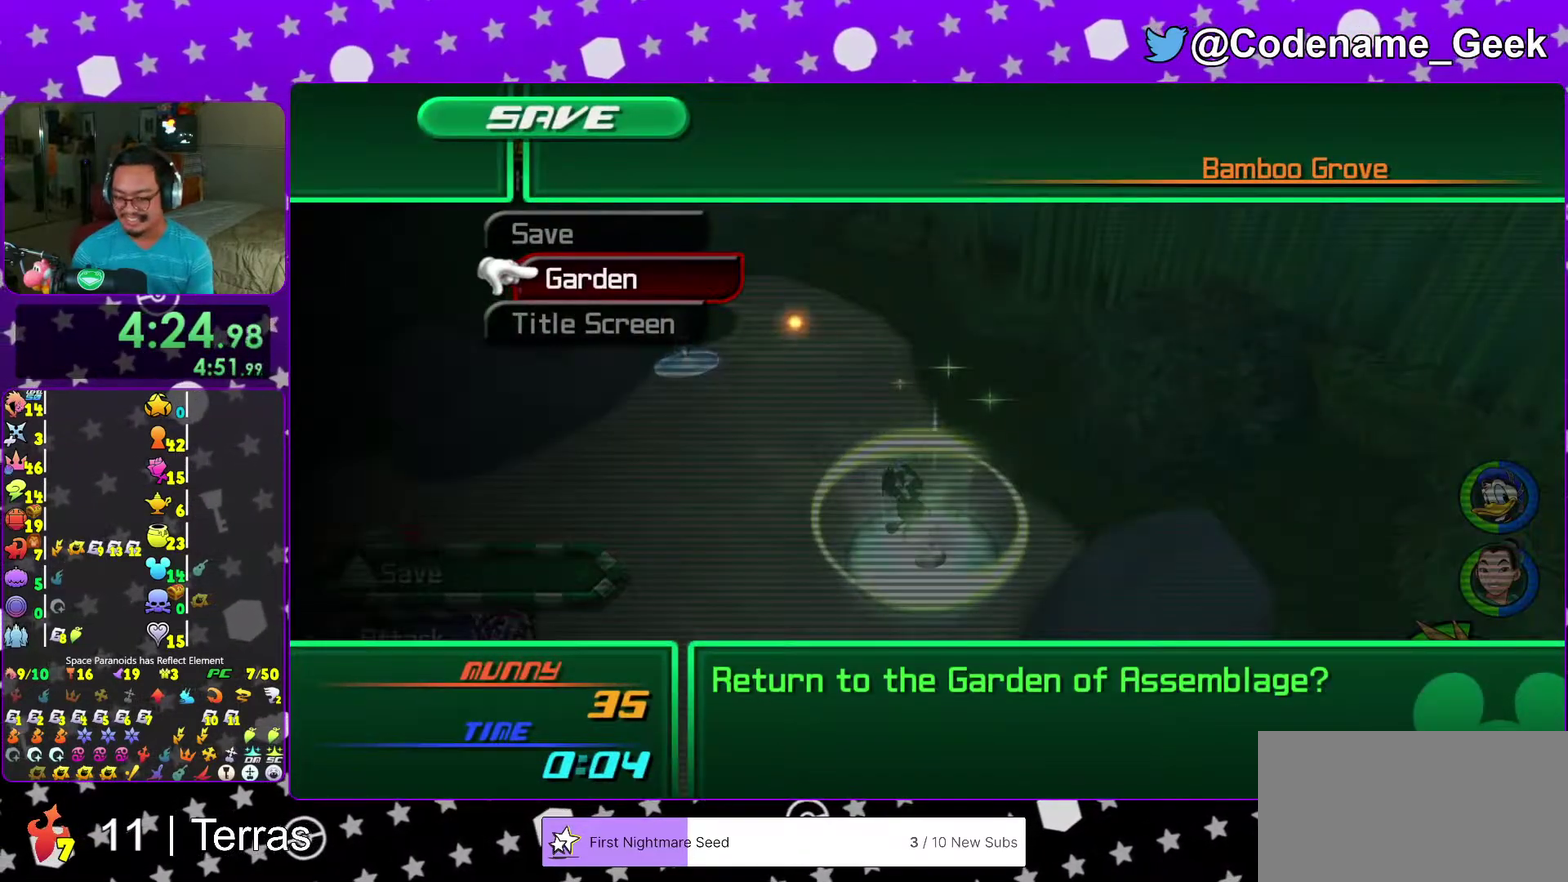
{"dt_ms": 500, "buttons": [], "left_stick": "center", "right_stick": "center", "events": [[17, "A", "down"], [33, "left_stick", "down-right"], [83, "A", "up"], [83, "left_stick", "center"], [317, "A", "down"], [450, "A", "up"]]}
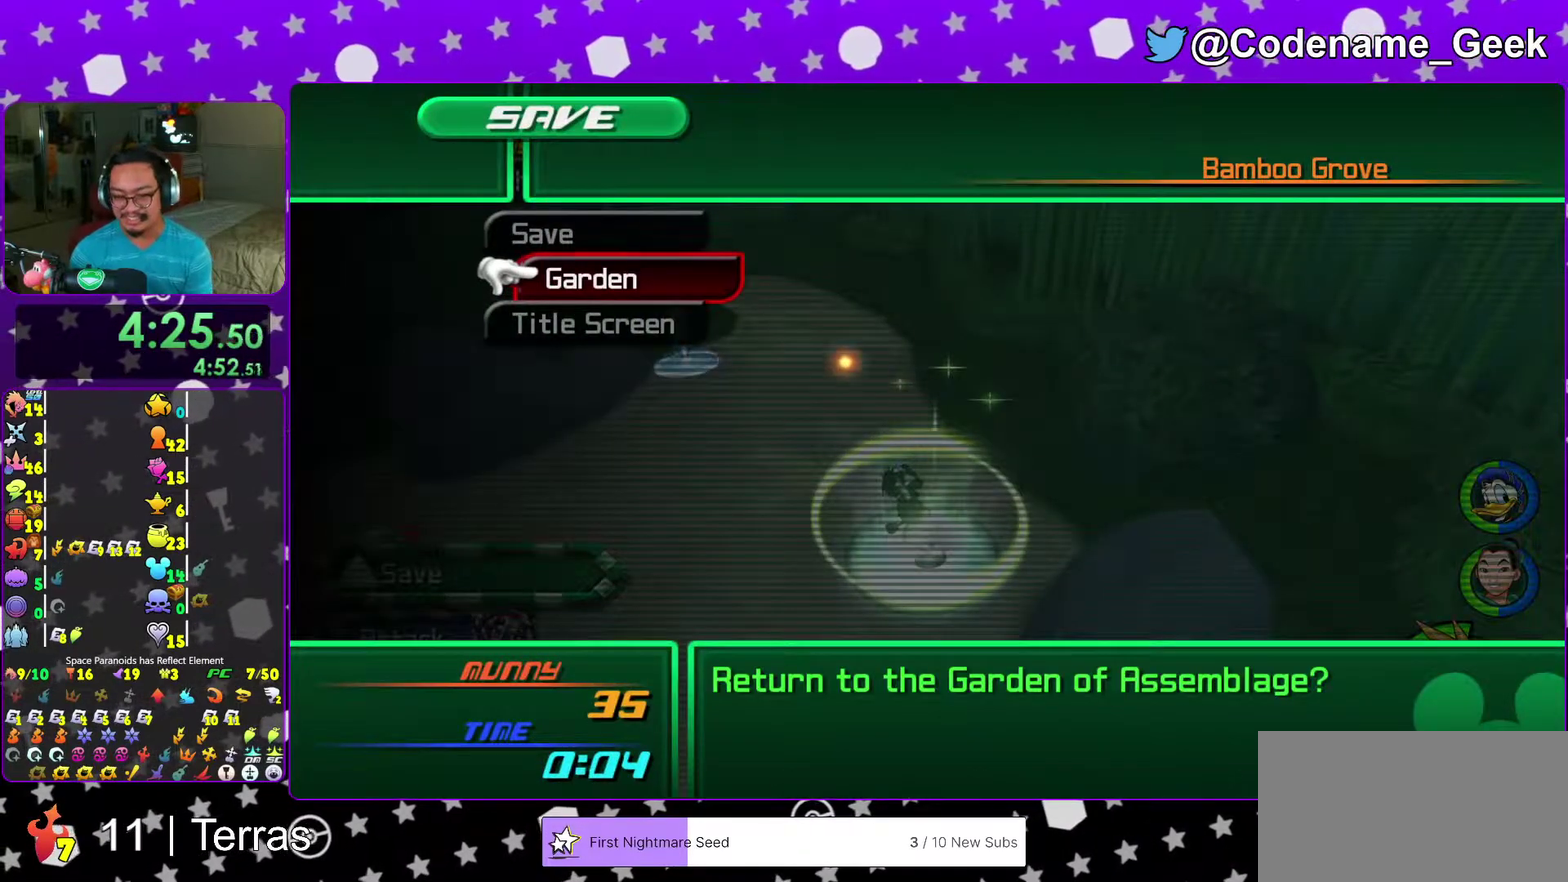
{"dt_ms": 500, "buttons": [], "left_stick": "center", "right_stick": "center", "events": [[200, "left_stick", "down-right"], [267, "A", "down"], [333, "left_stick", "center"], [367, "A", "up"]]}
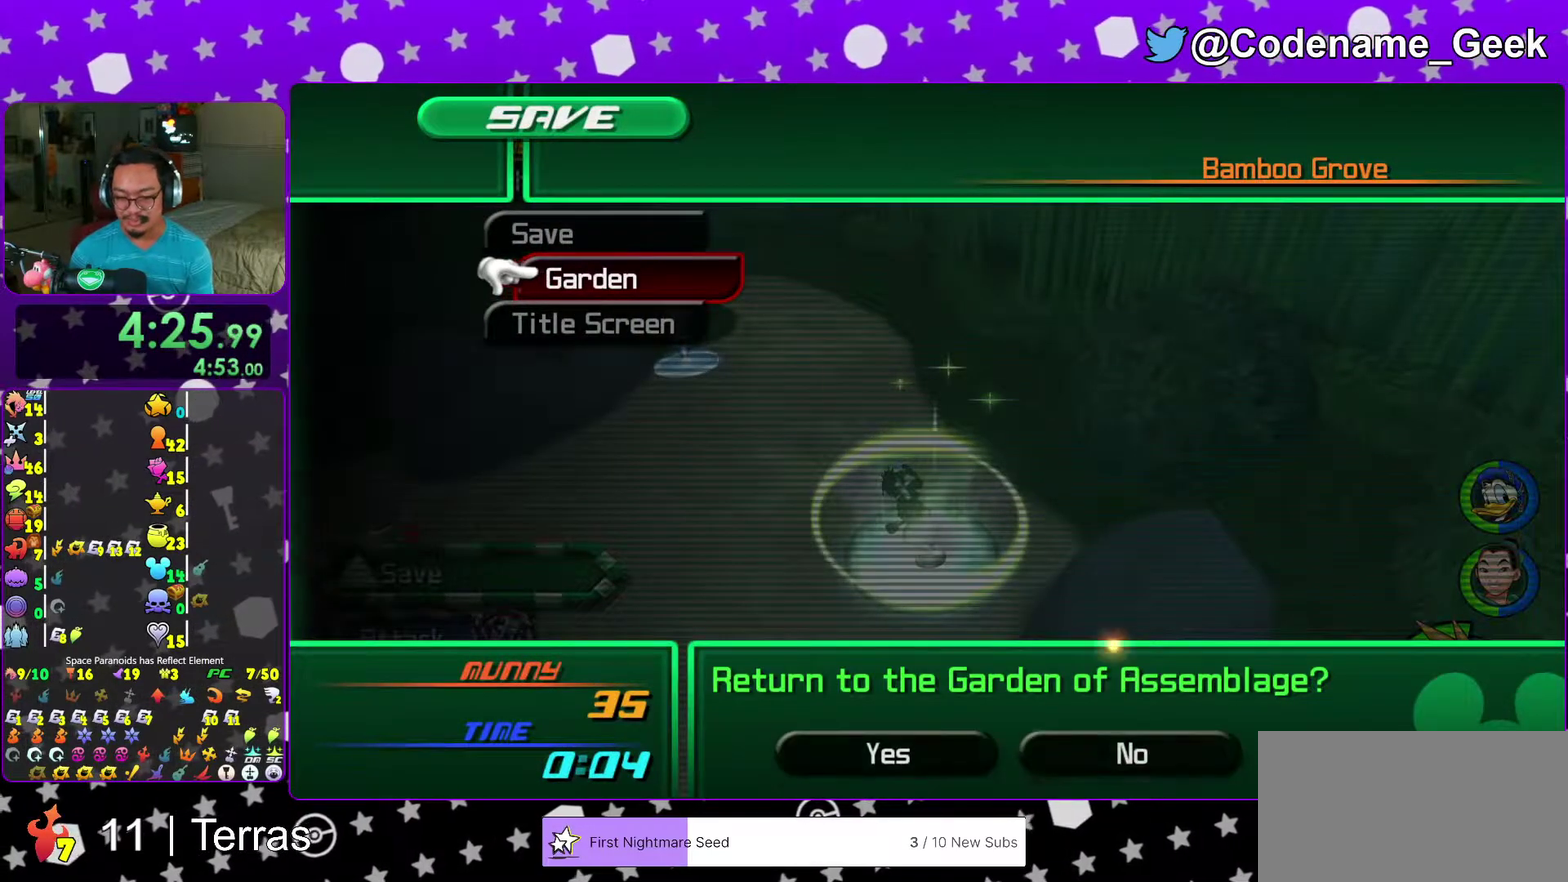
{"dt_ms": 500, "buttons": ["B"], "left_stick": "center", "right_stick": "center"}